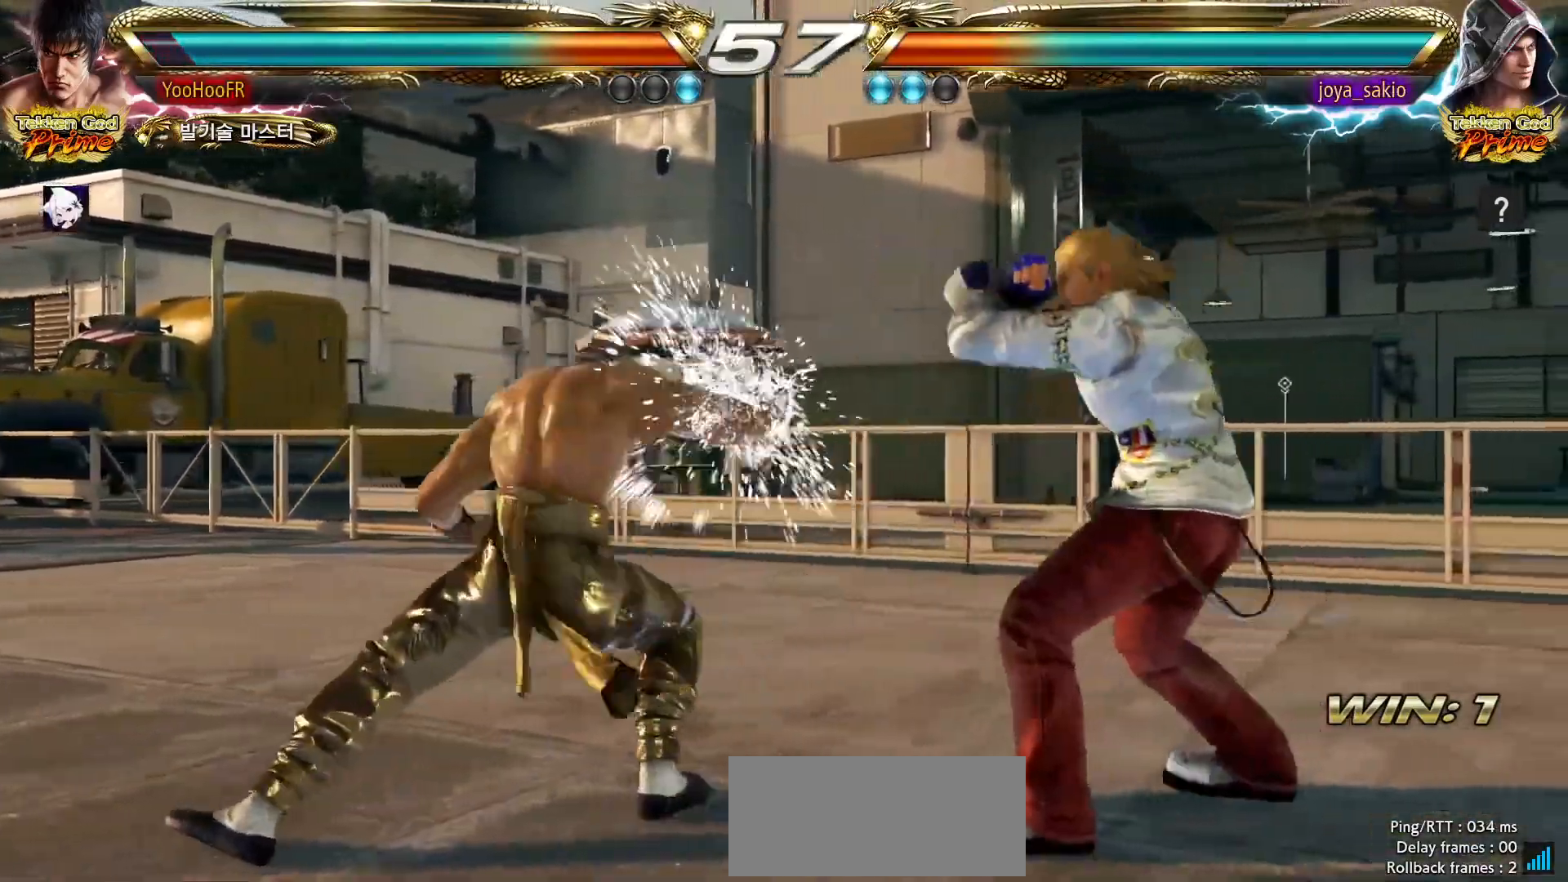
Gameplay with a controller (arcade stick); each line is a JSON object with the inputs held at the frame after it (dt_ms = milliseconds from this image to that frame). "events" lists button and stick changes between this image and that frame as [ms after this image, input, new state], when the widget could be followed in between. Not read: L3 R3.
{"dt_ms": 500, "buttons": ["CROSS"], "left_stick": "down", "events": [[50, "left_stick", "down"], [167, "CROSS", "down"]]}
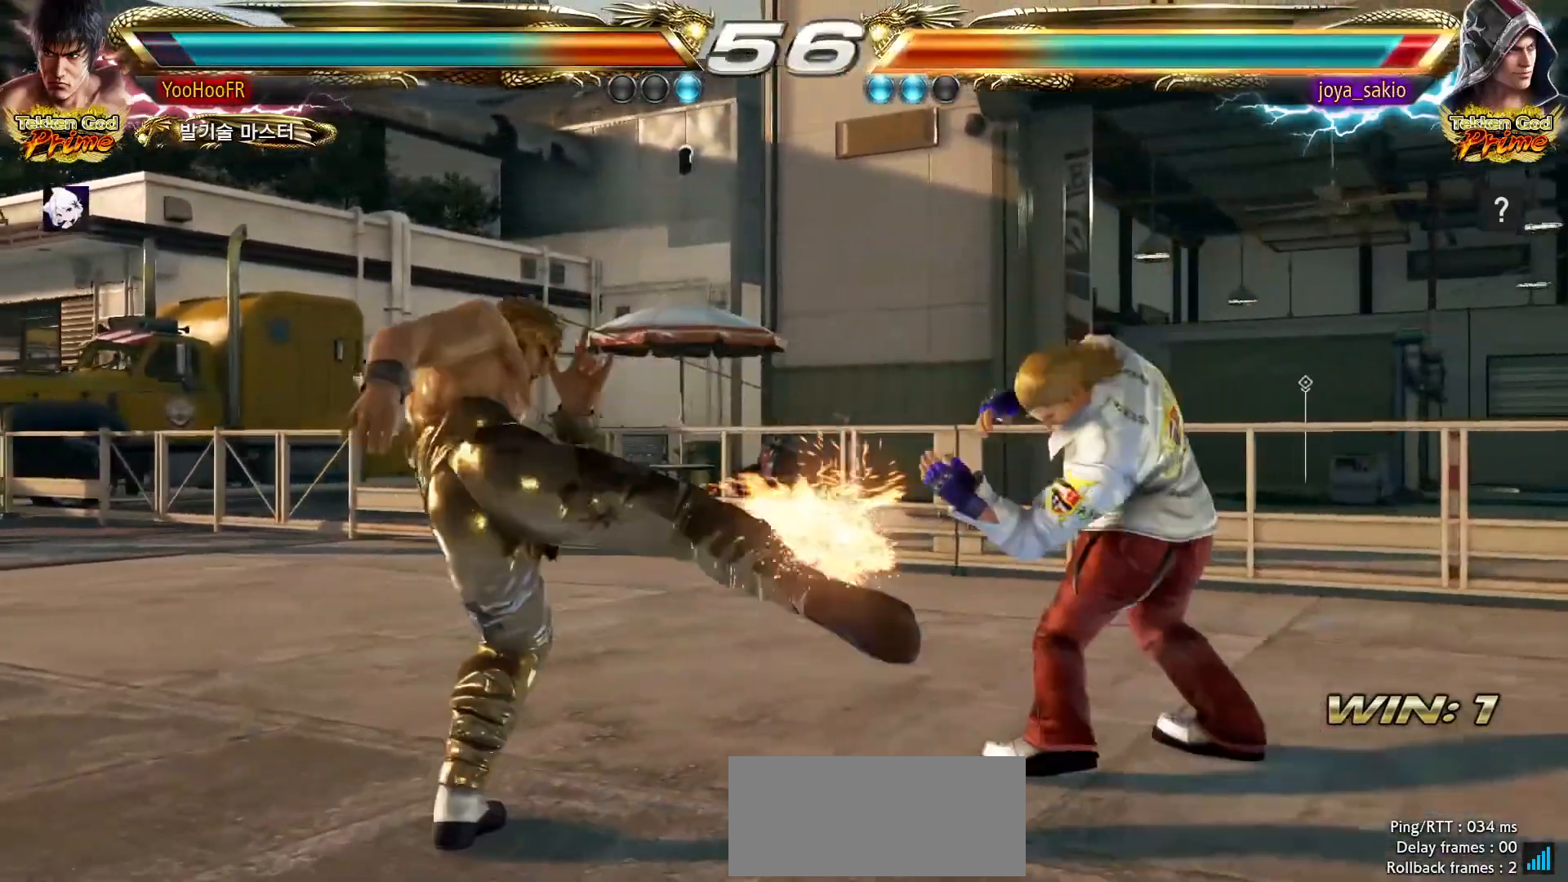
{"dt_ms": 500, "buttons": ["CROSS"], "left_stick": "left"}
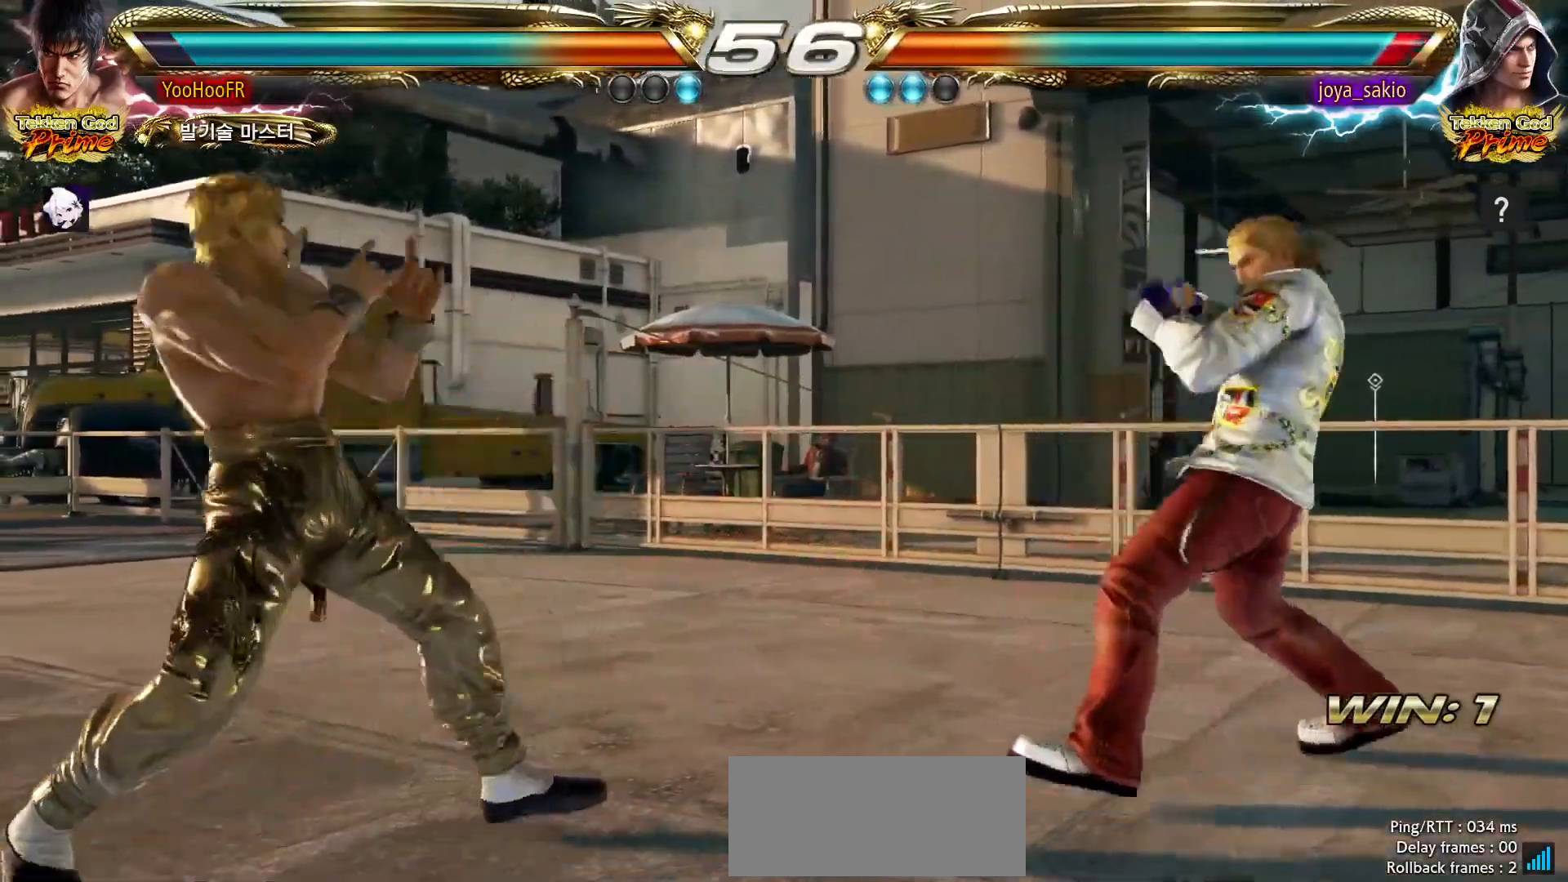
{"dt_ms": 500, "buttons": ["CROSS"], "left_stick": "center", "events": [[67, "left_stick", "down-left"], [217, "left_stick", "center"], [283, "left_stick", "right"], [350, "left_stick", "center"], [417, "left_stick", "right"], [500, "left_stick", "center"]]}
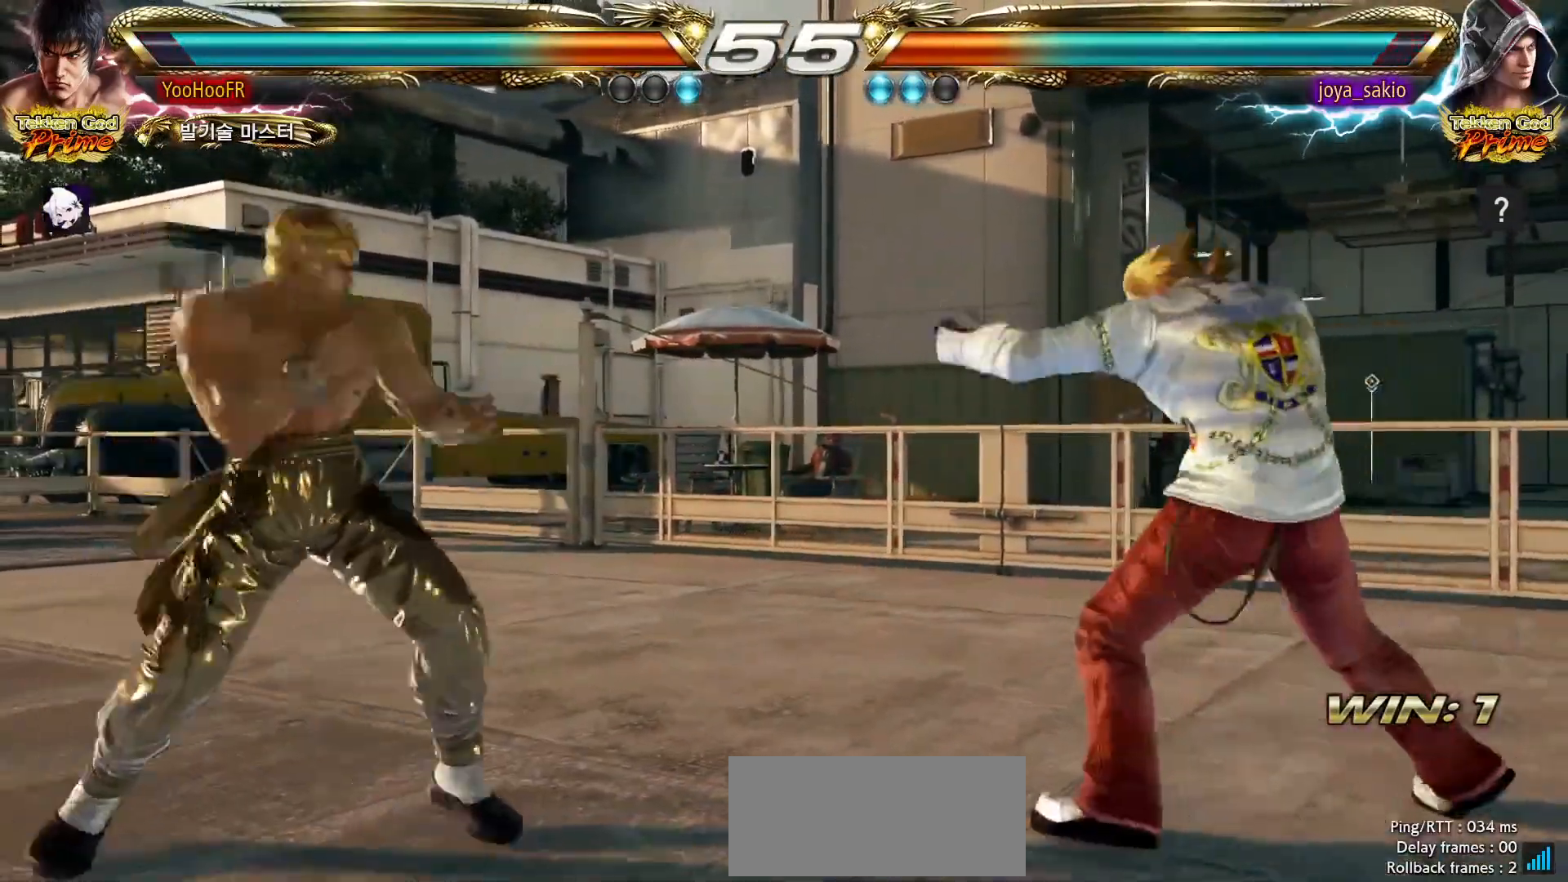
{"dt_ms": 500, "buttons": ["CROSS"], "left_stick": "center", "events": [[33, "CIRCLE", "down"], [33, "left_stick", "down"], [150, "CIRCLE", "up"], [450, "left_stick", "center"]]}
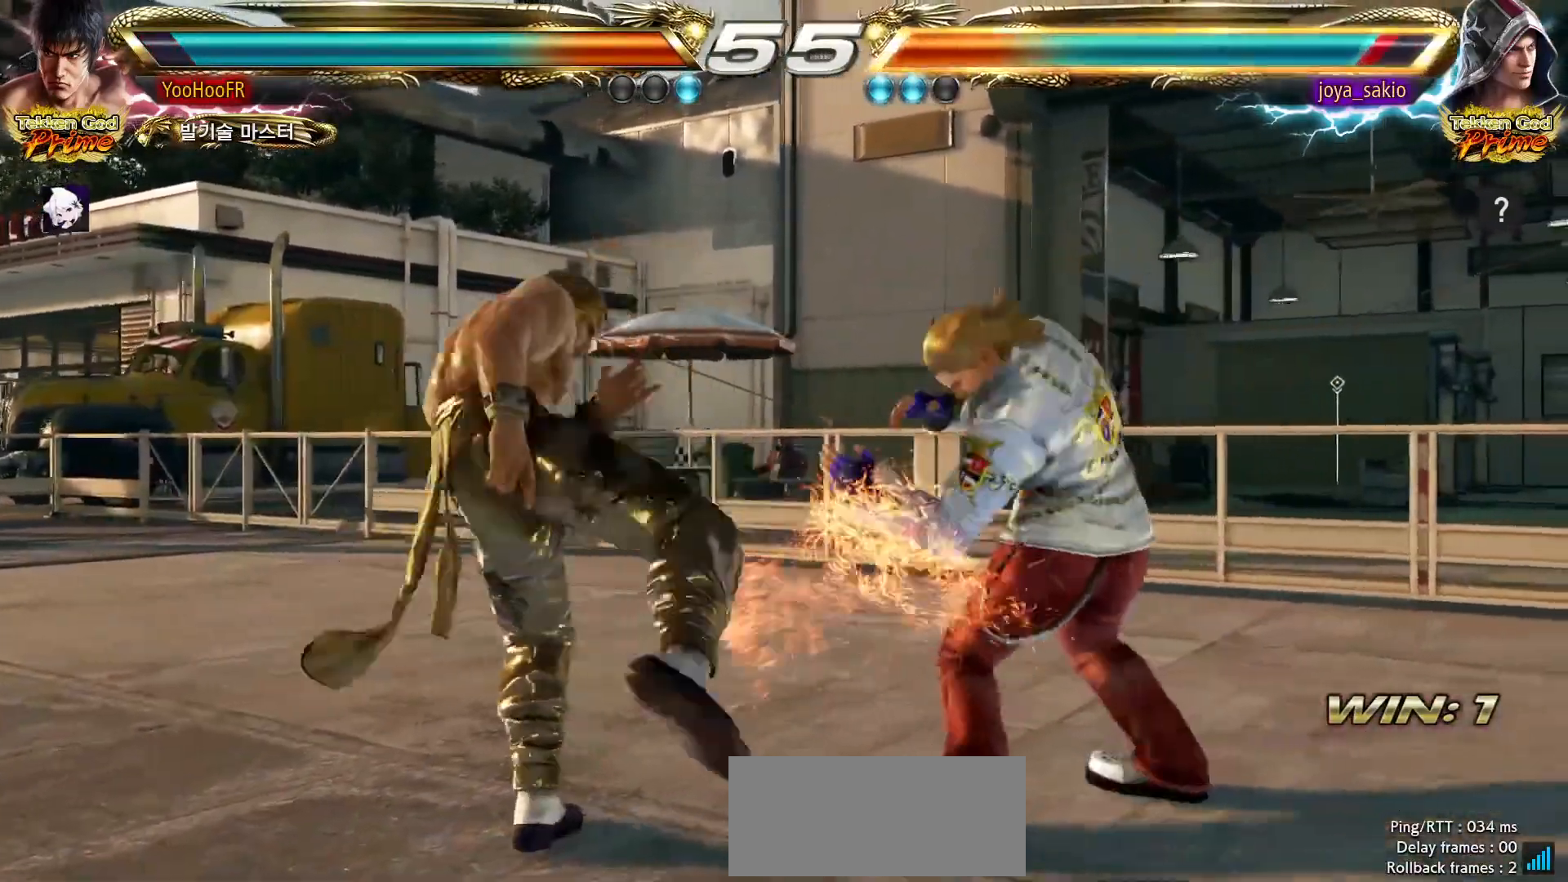
{"dt_ms": 500, "buttons": ["CROSS"], "left_stick": "left"}
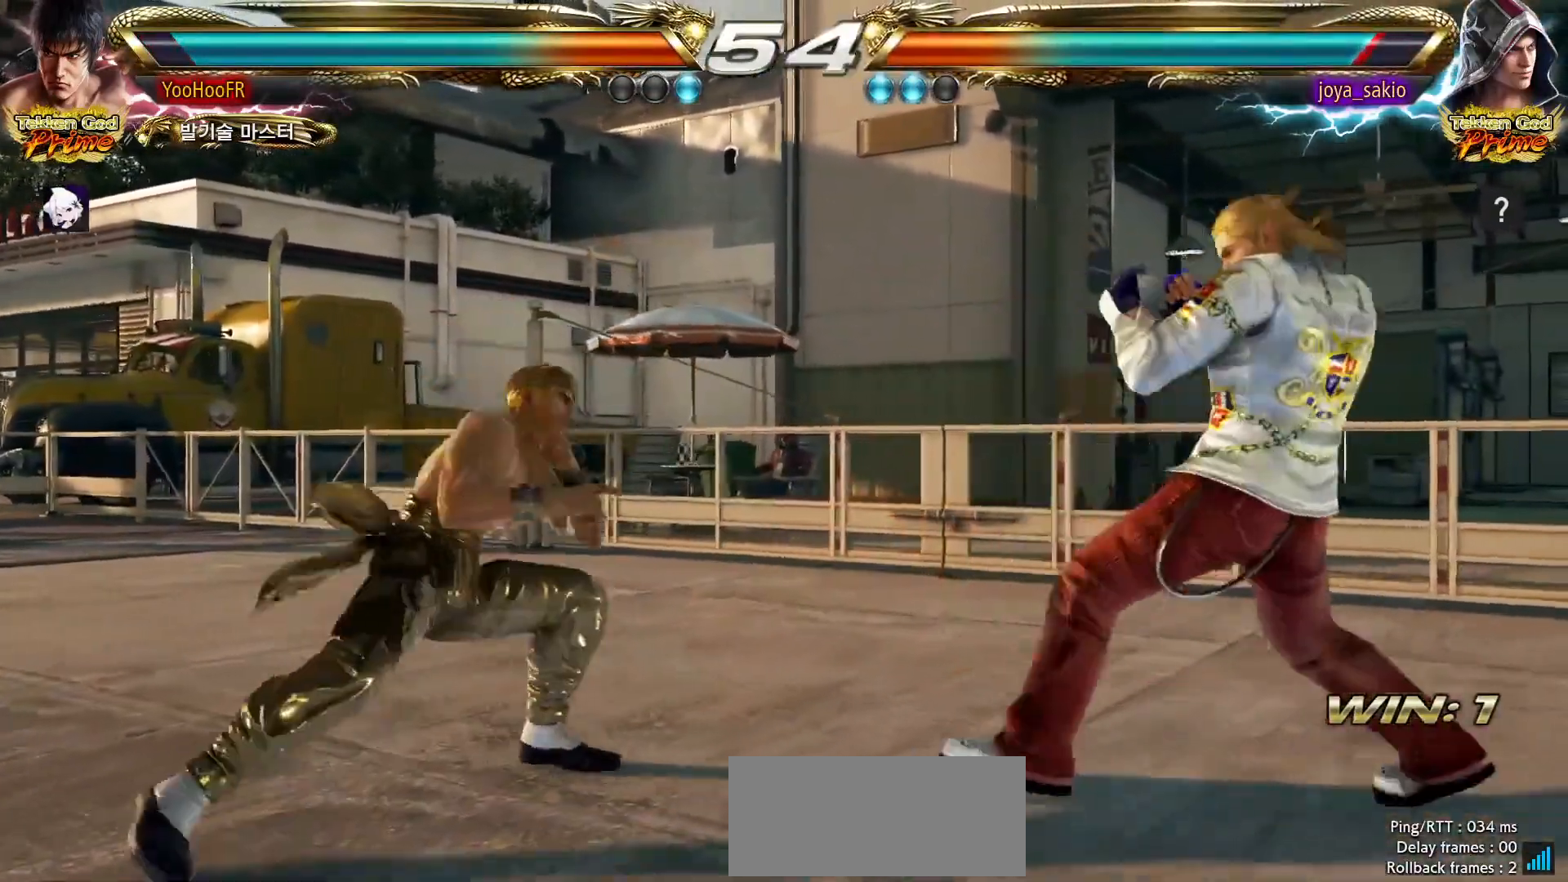
{"dt_ms": 500, "buttons": ["CROSS"], "left_stick": "left", "events": [[183, "left_stick", "center"], [250, "left_stick", "right"], [300, "left_stick", "center"], [450, "left_stick", "left"]]}
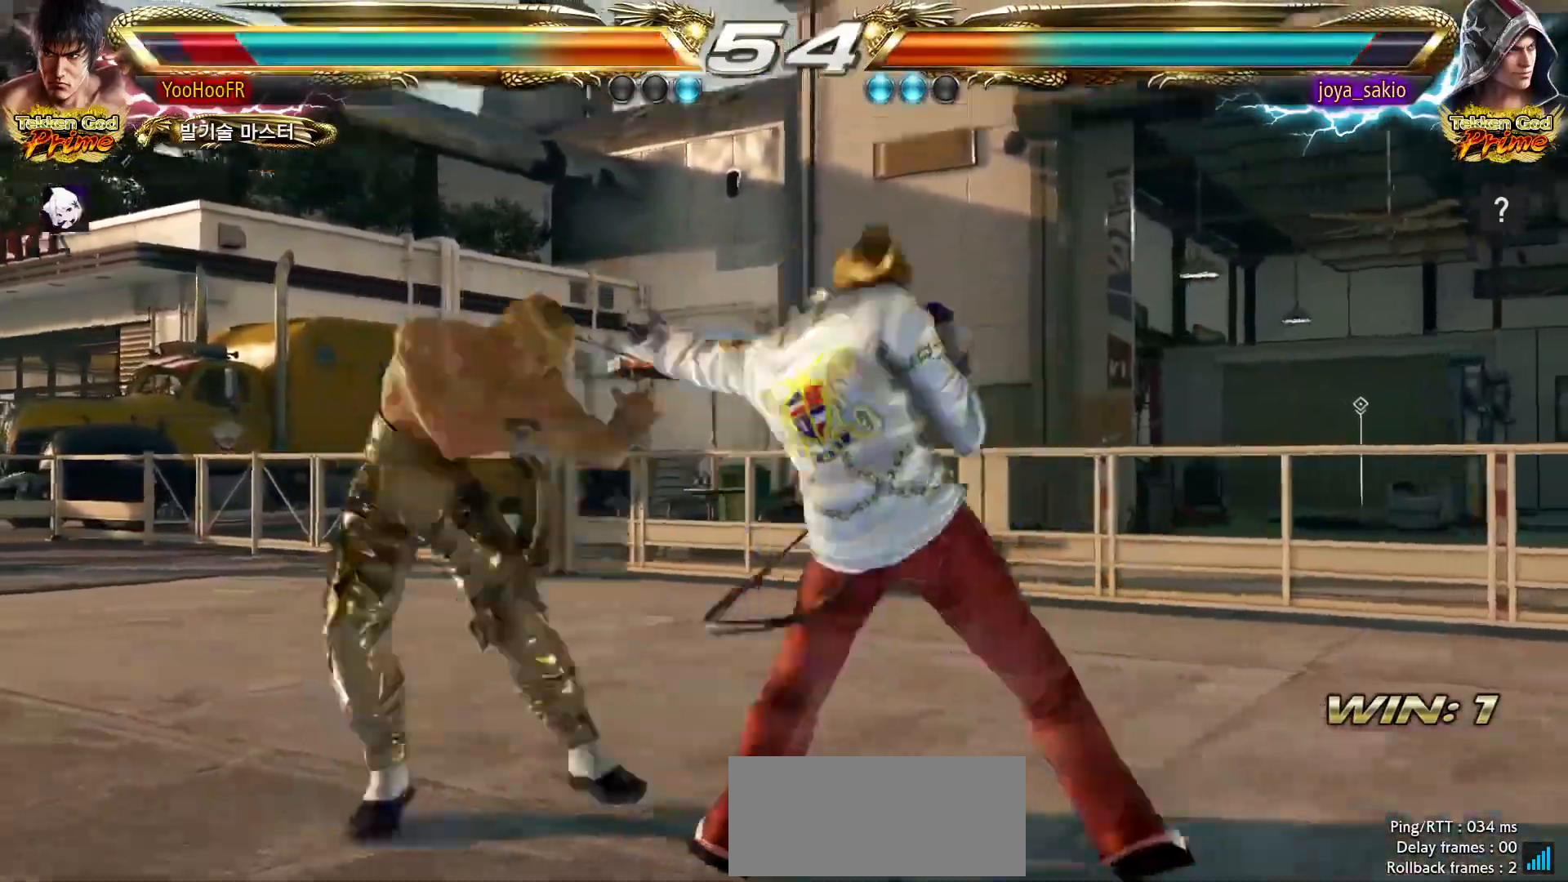
{"dt_ms": 500, "buttons": ["SQUARE"], "left_stick": "center", "events": [[367, "left_stick", "center"], [383, "CROSS", "up"], [450, "SQUARE", "down"]]}
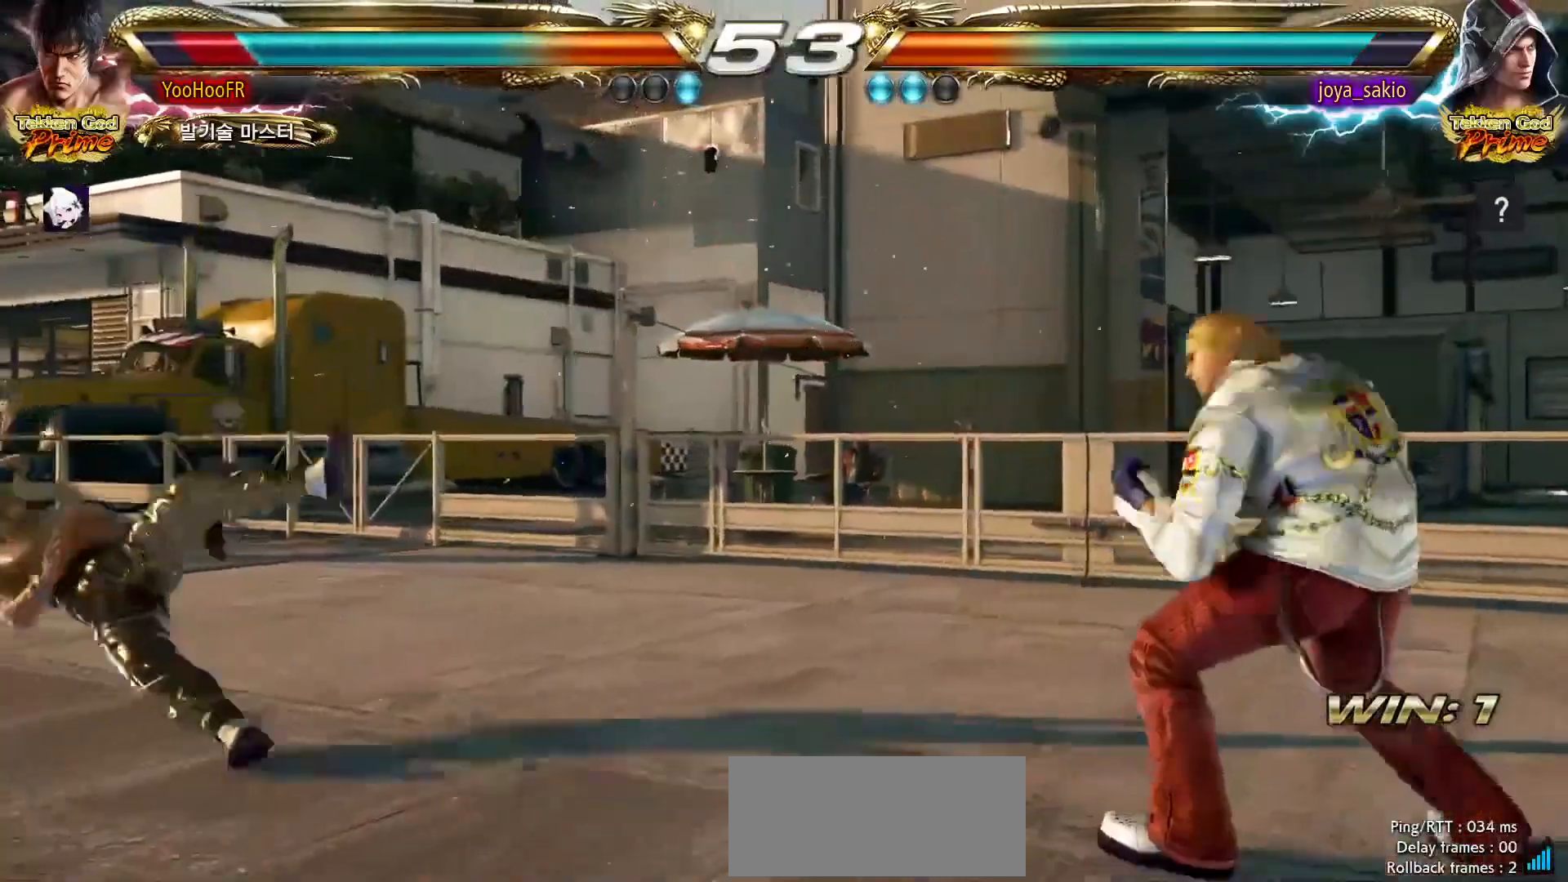
{"dt_ms": 500, "buttons": ["CIRCLE"], "left_stick": "center", "events": [[17, "SQUARE", "up"], [83, "SQUARE", "down"], [167, "SQUARE", "up"], [250, "CIRCLE", "down"], [417, "left_stick", "up"], [500, "left_stick", "center"]]}
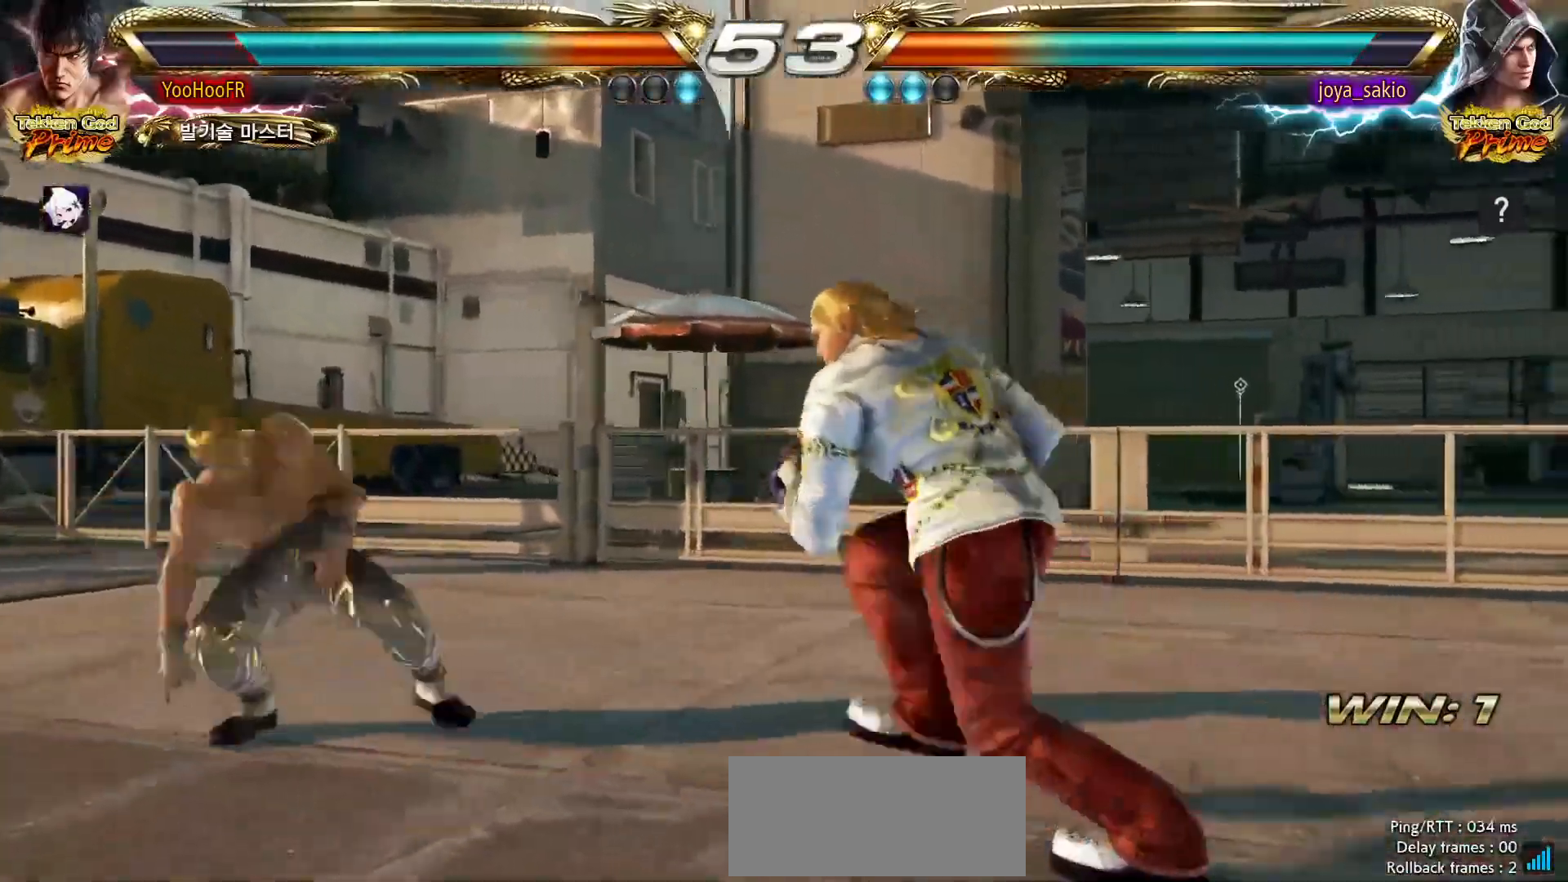
{"dt_ms": 500, "buttons": ["CIRCLE"], "left_stick": "left", "events": [[150, "left_stick", "up"], [333, "left_stick", "left"]]}
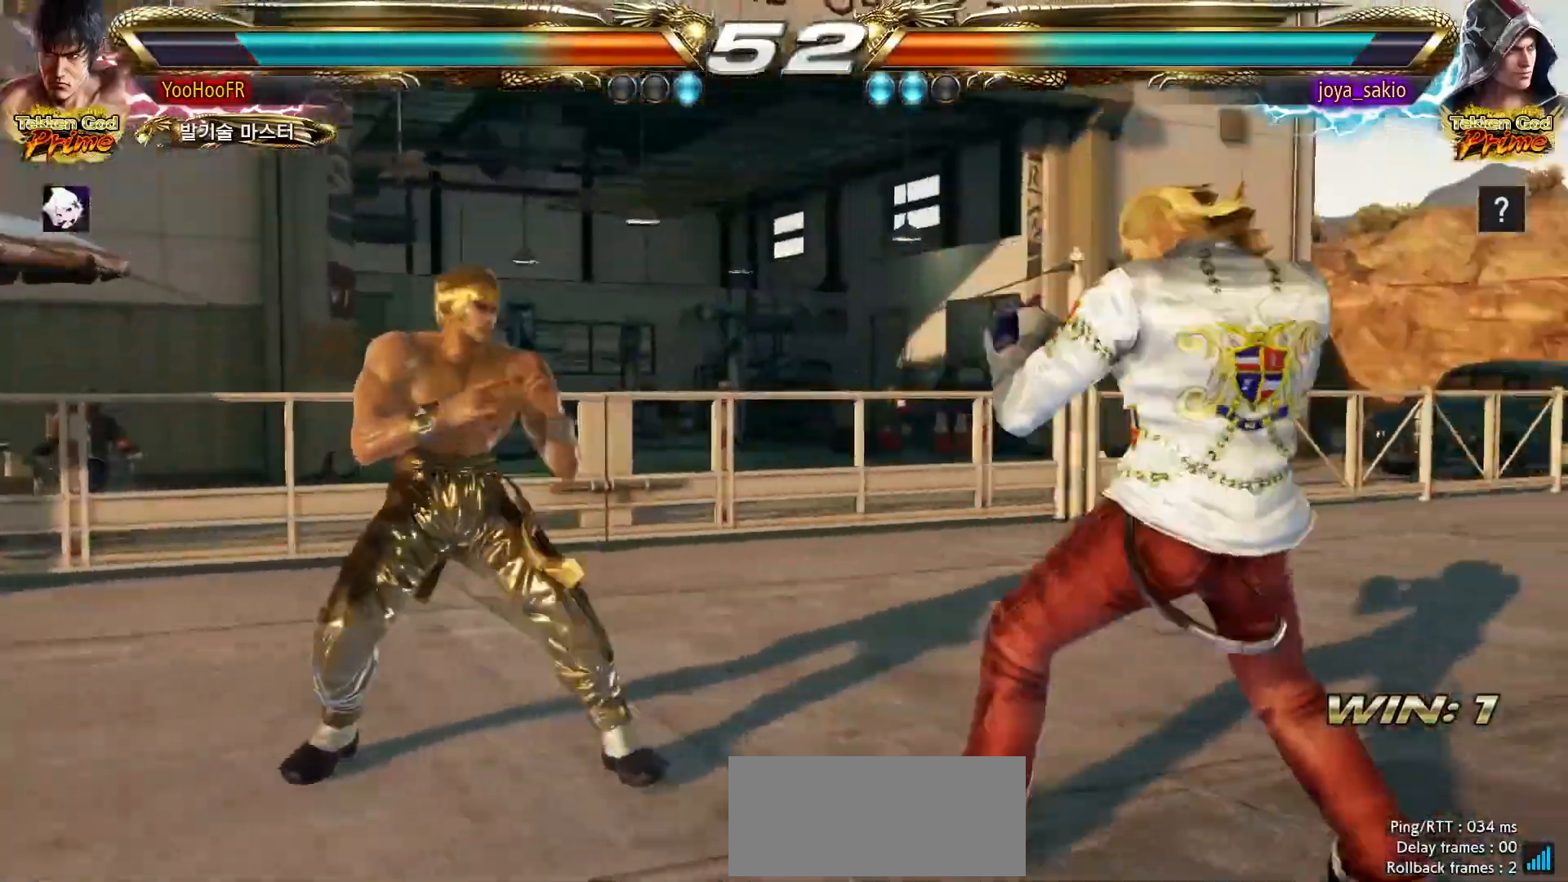
{"dt_ms": 500, "buttons": [], "left_stick": "down-right"}
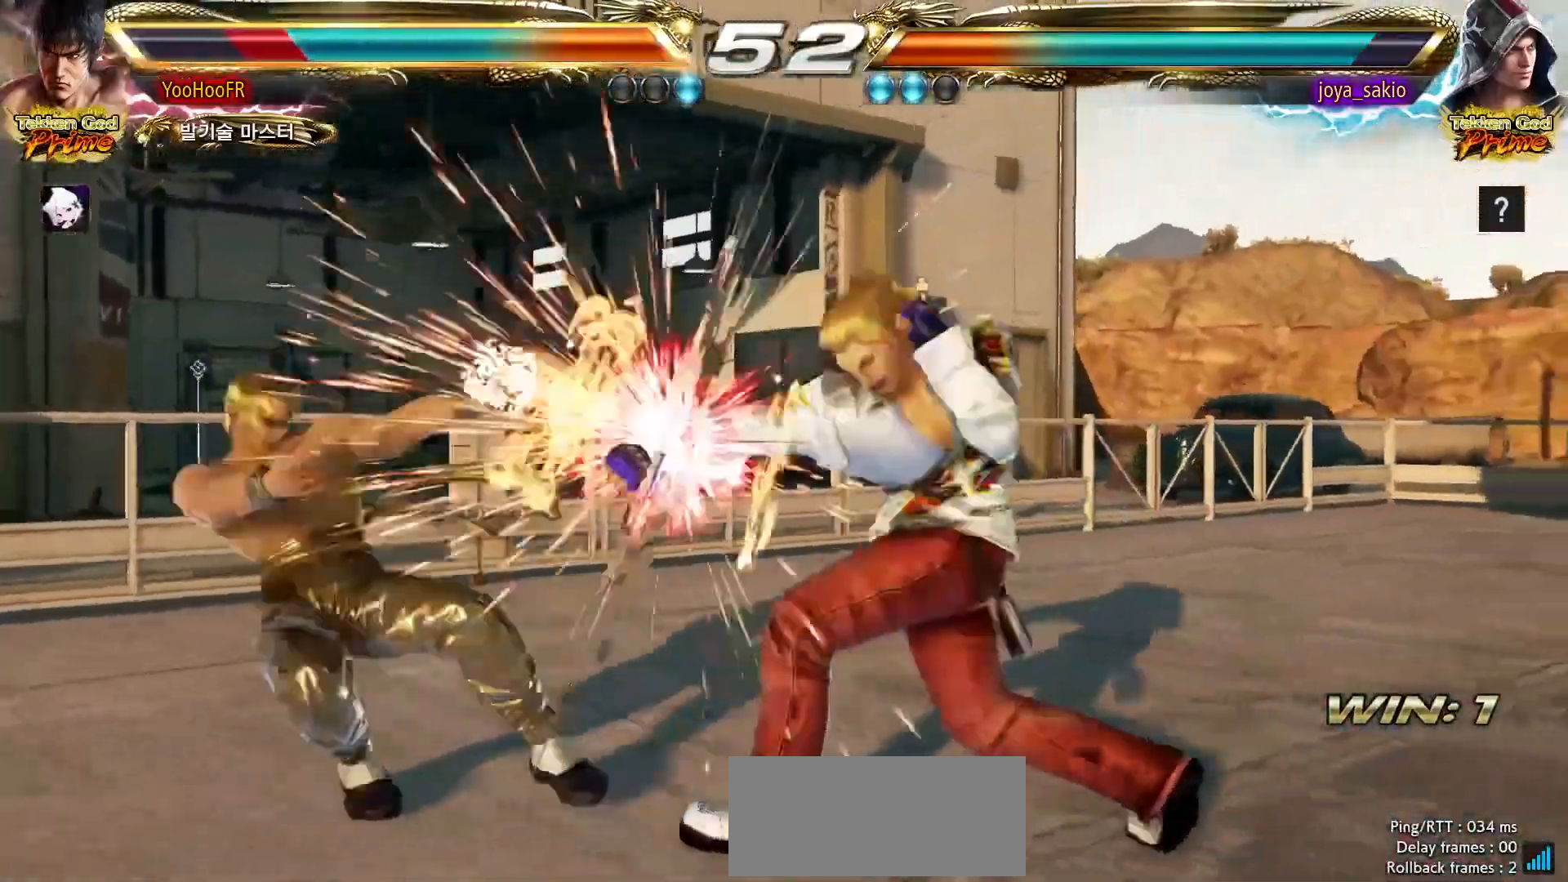
{"dt_ms": 500, "buttons": [], "left_stick": "left", "events": [[217, "left_stick", "left"], [383, "CIRCLE", "down"], [467, "CIRCLE", "up"]]}
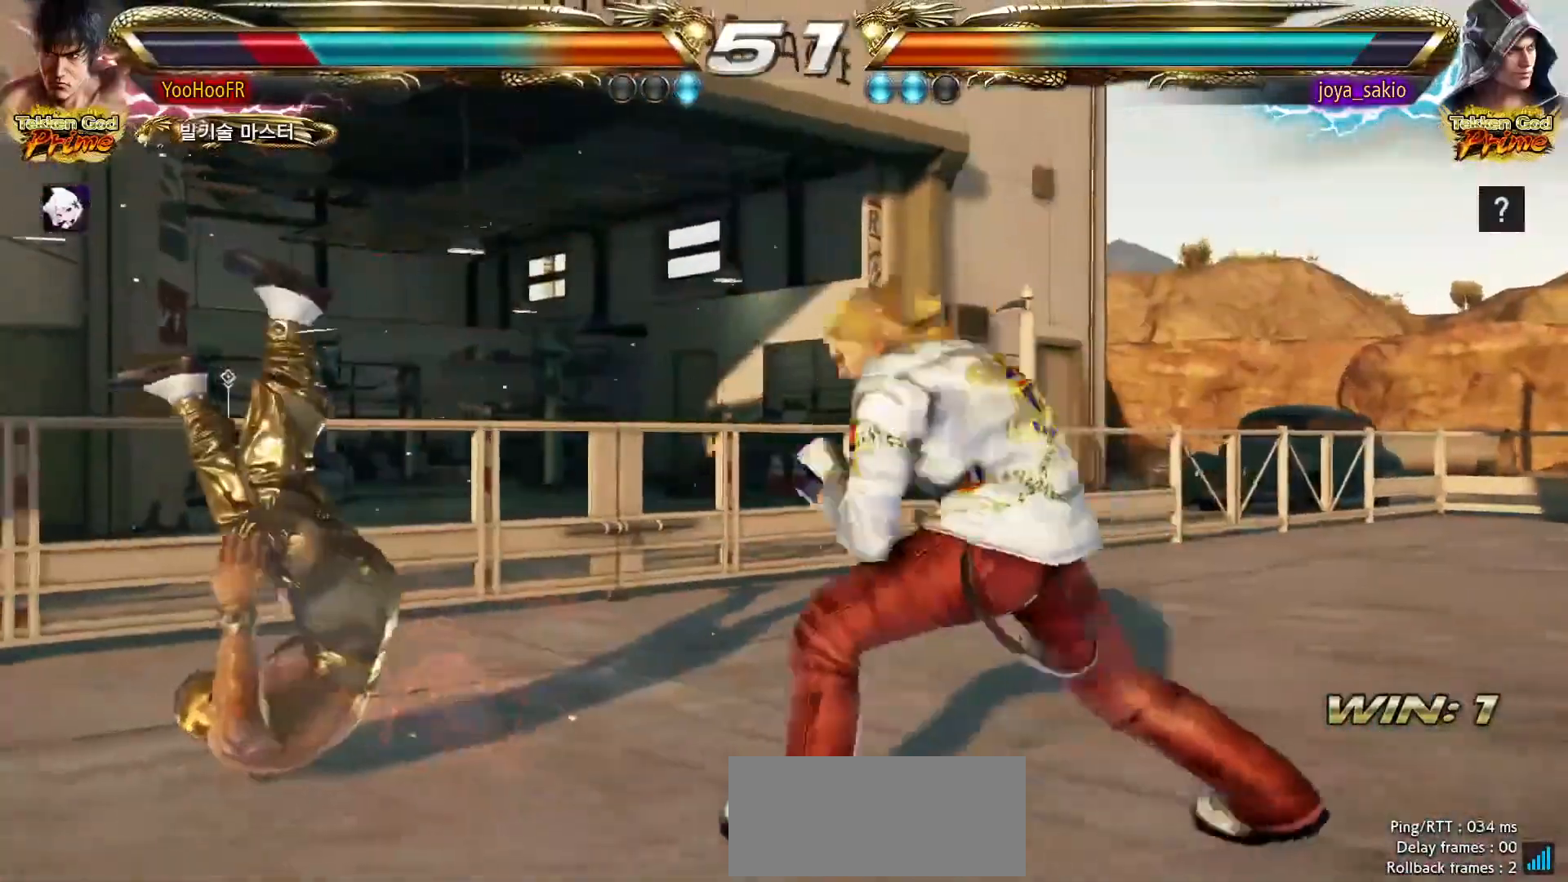
{"dt_ms": 500, "buttons": [], "left_stick": "center", "events": [[33, "CIRCLE", "down"], [117, "CIRCLE", "up"], [200, "CIRCLE", "down"], [250, "left_stick", "center"], [283, "CIRCLE", "up"], [350, "CIRCLE", "down"], [450, "CIRCLE", "up"]]}
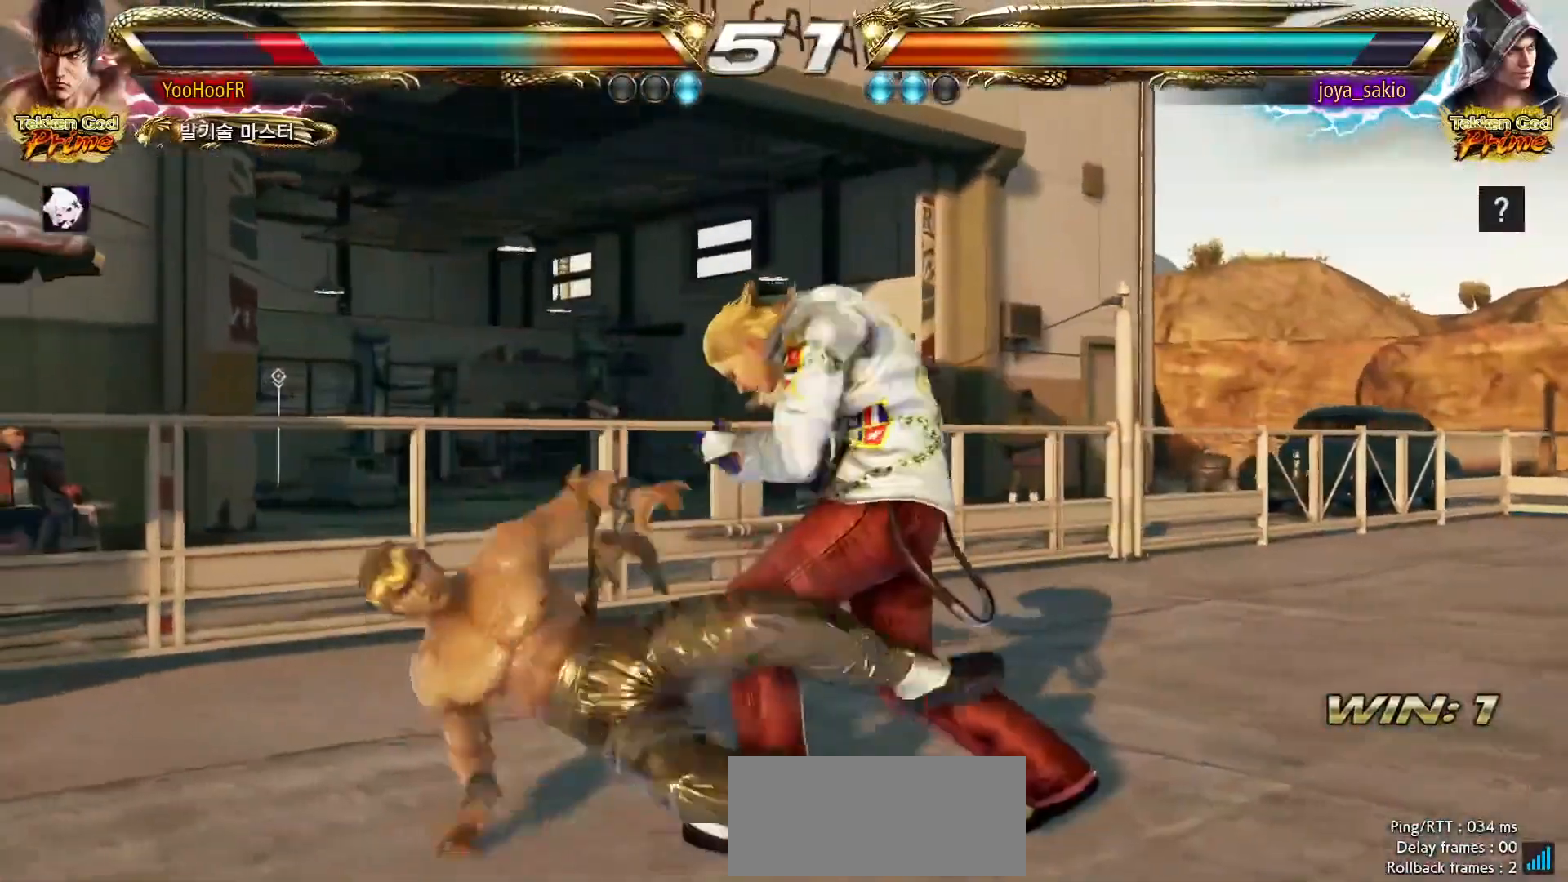
{"dt_ms": 500, "buttons": [], "left_stick": "left", "events": [[33, "CIRCLE", "down"], [117, "CIRCLE", "up"], [250, "left_stick", "left"], [367, "left_stick", "center"], [417, "left_stick", "left"]]}
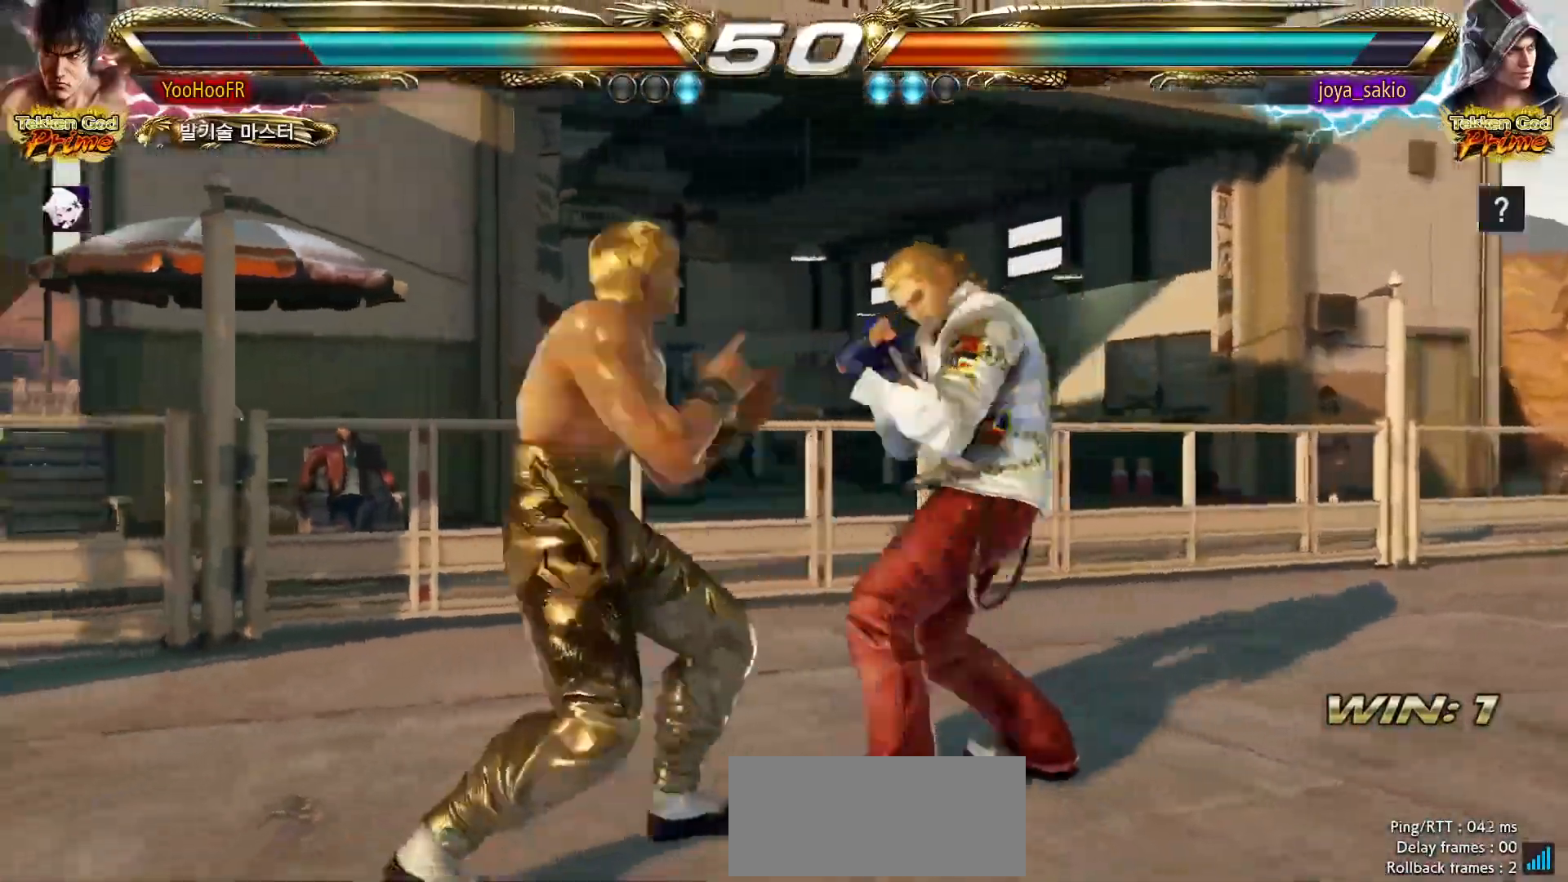
{"dt_ms": 500, "buttons": ["CIRCLE"], "left_stick": "down", "events": [[50, "left_stick", "down-left"], [200, "CIRCLE", "down"], [250, "left_stick", "center"], [317, "left_stick", "down"]]}
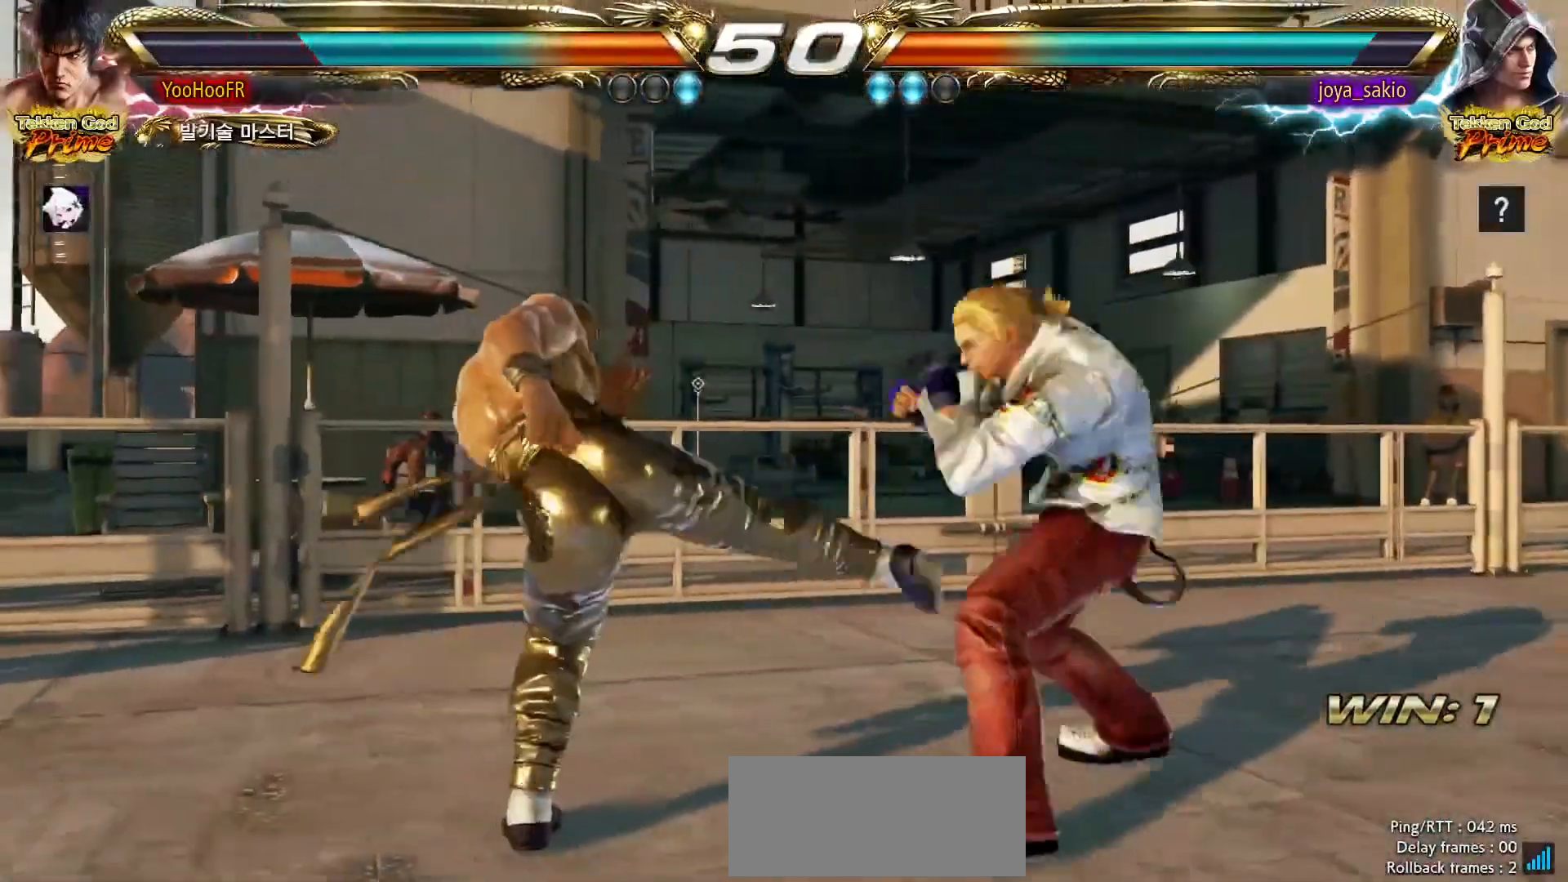
{"dt_ms": 1000, "buttons": [], "left_stick": "center"}
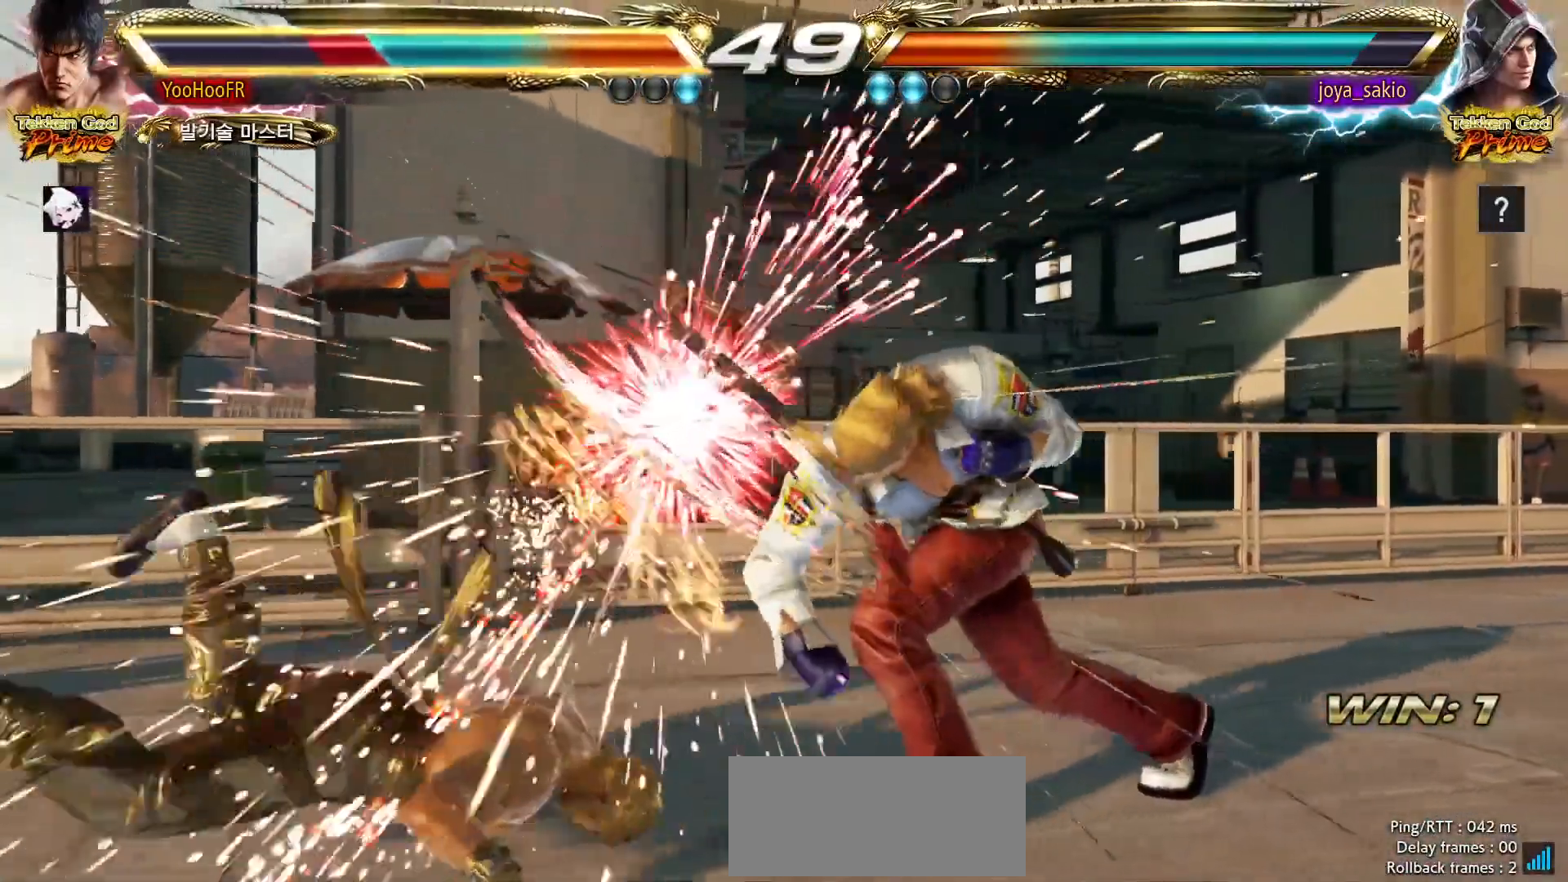
{"dt_ms": 500, "buttons": [], "left_stick": "center", "events": []}
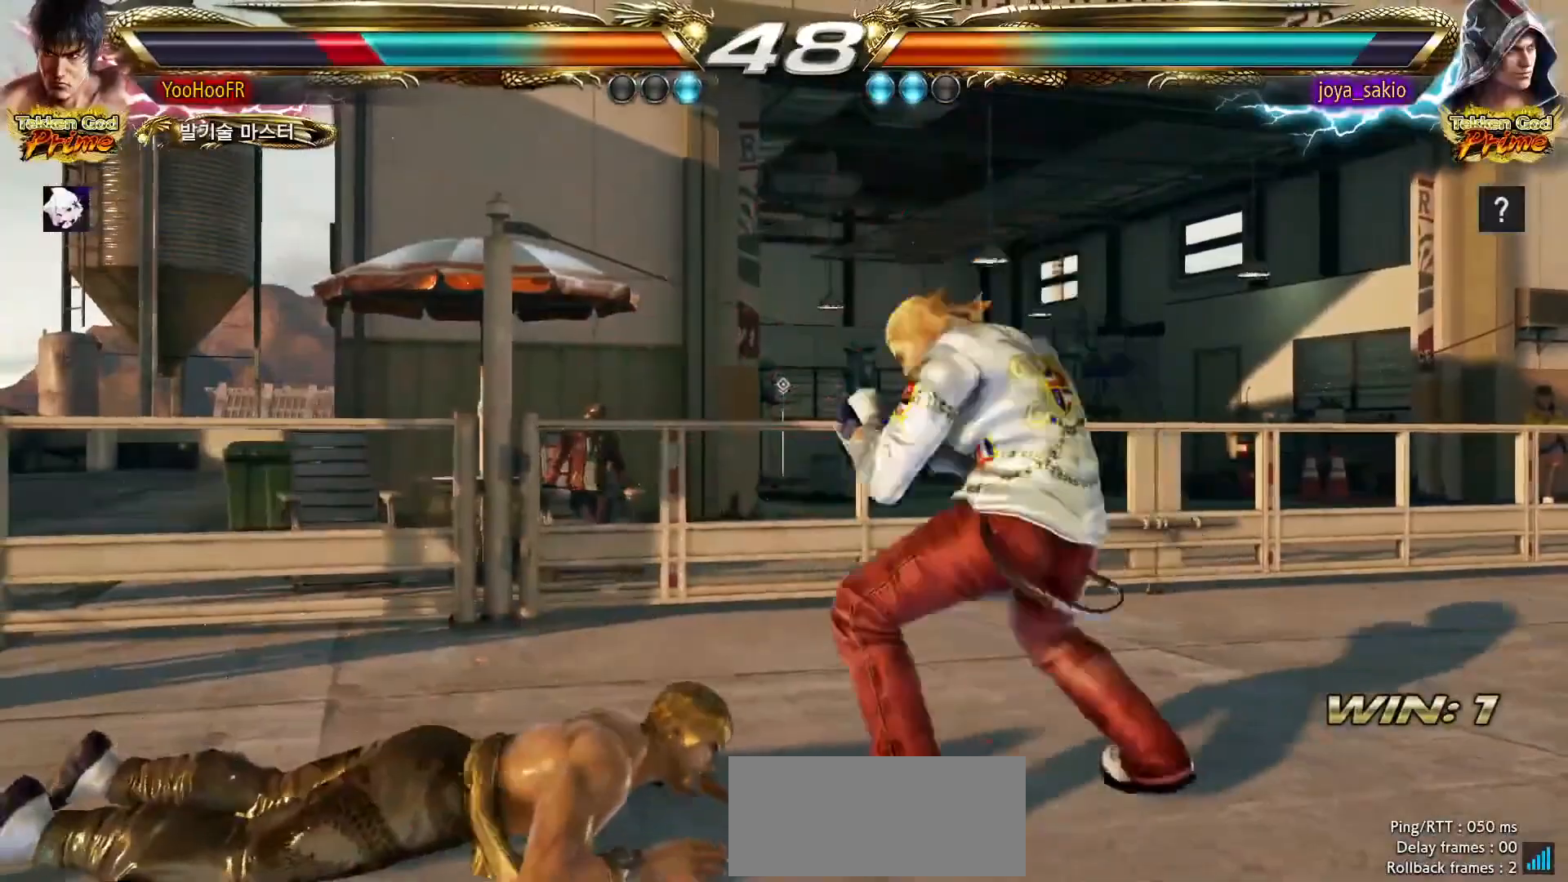
{"dt_ms": 500, "buttons": [], "left_stick": "center", "events": []}
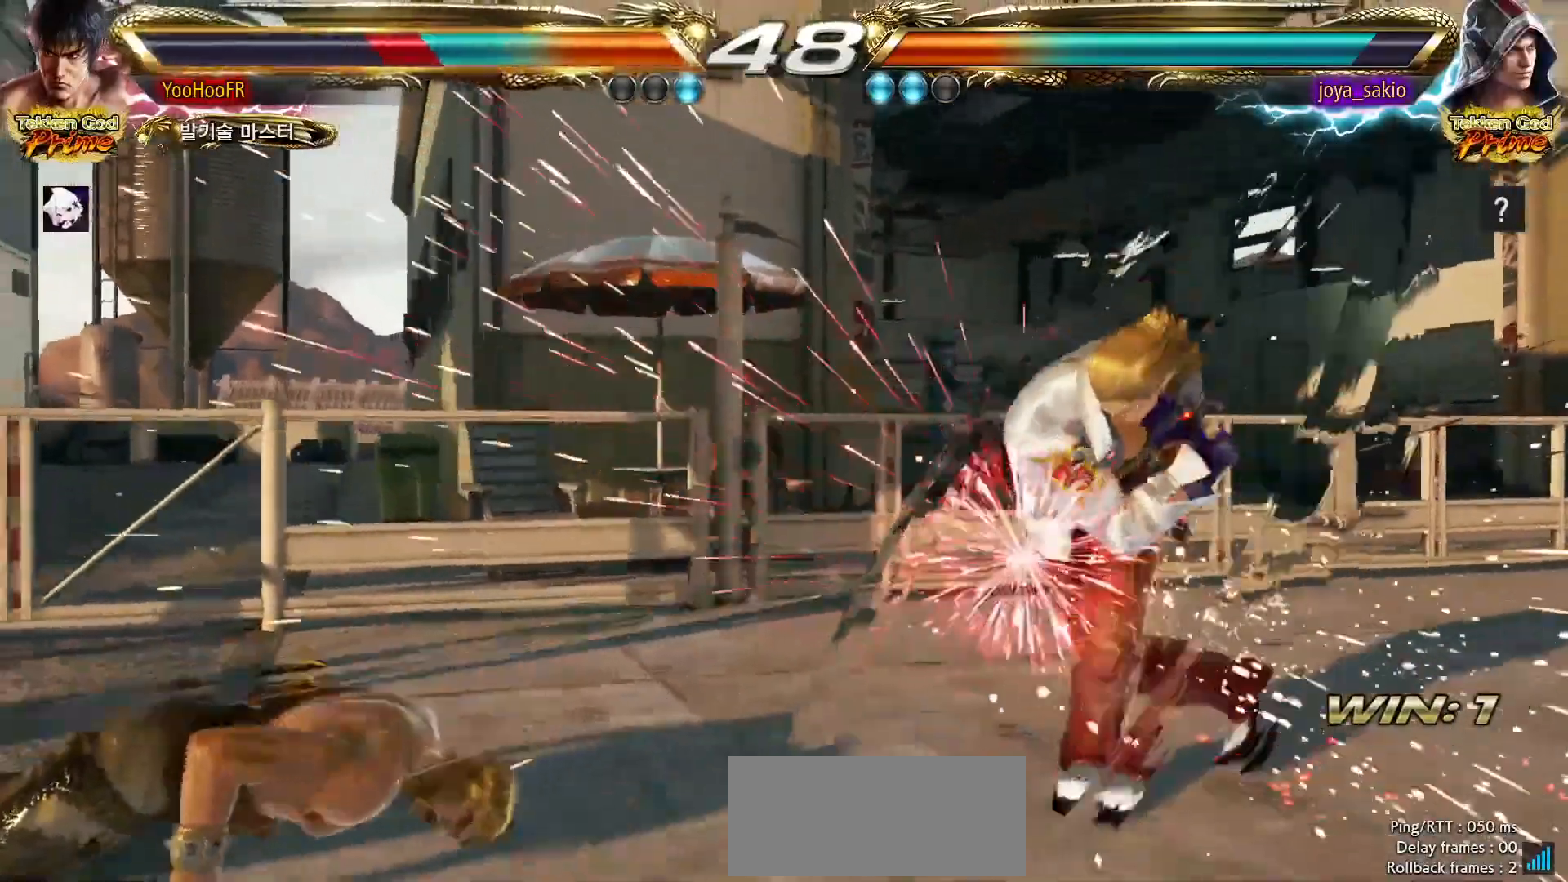
{"dt_ms": 500, "buttons": [], "left_stick": "center", "events": [[167, "left_stick", "up"], [333, "left_stick", "center"]]}
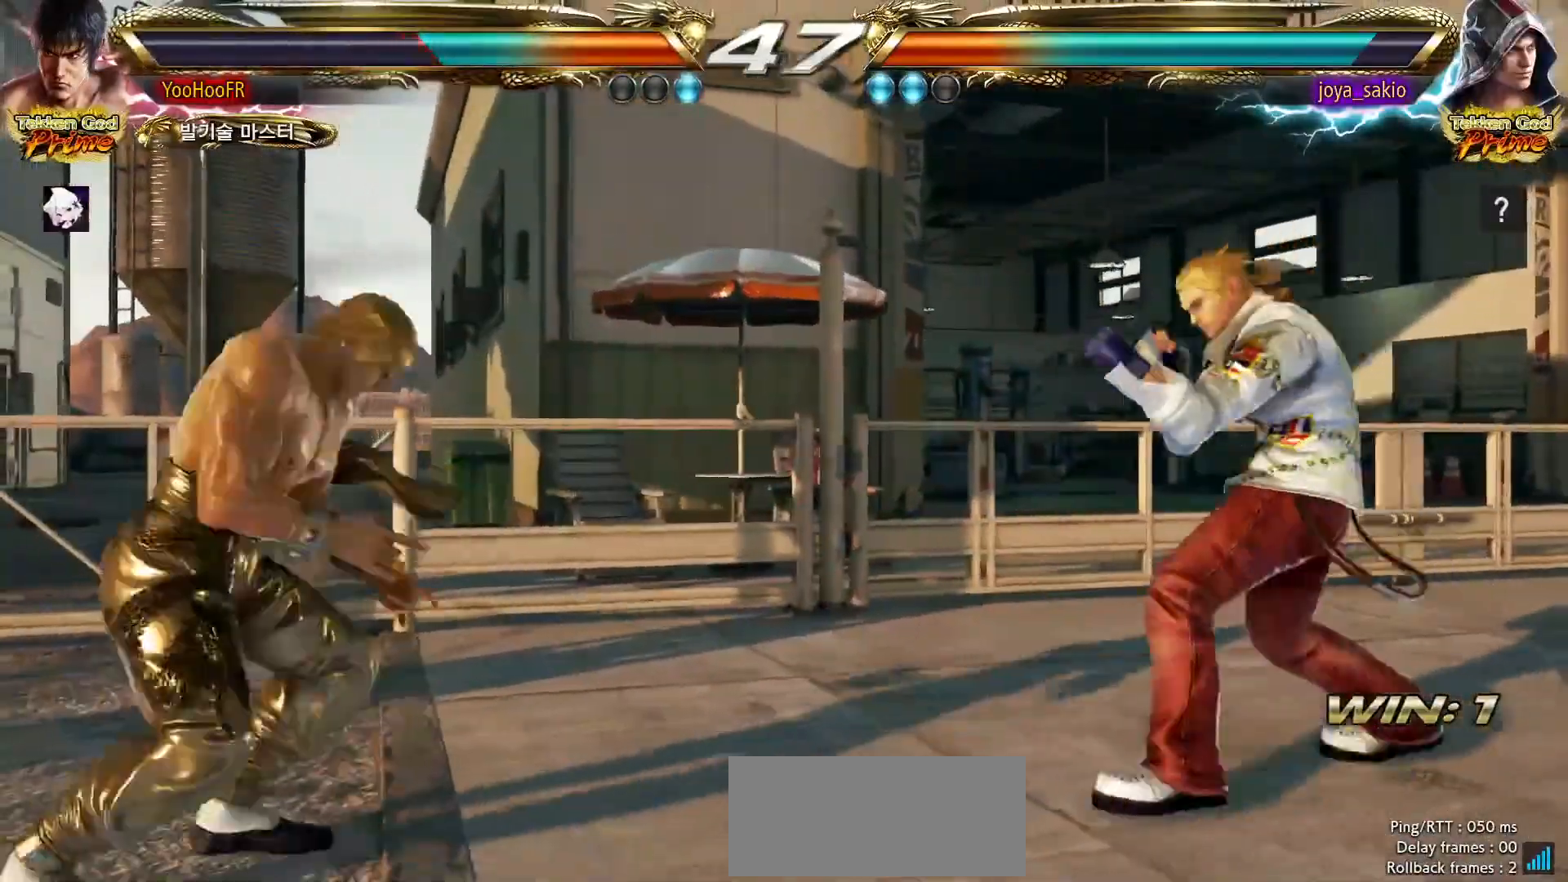
{"dt_ms": 500, "buttons": [], "left_stick": "down-right", "events": [[283, "left_stick", "down-right"]]}
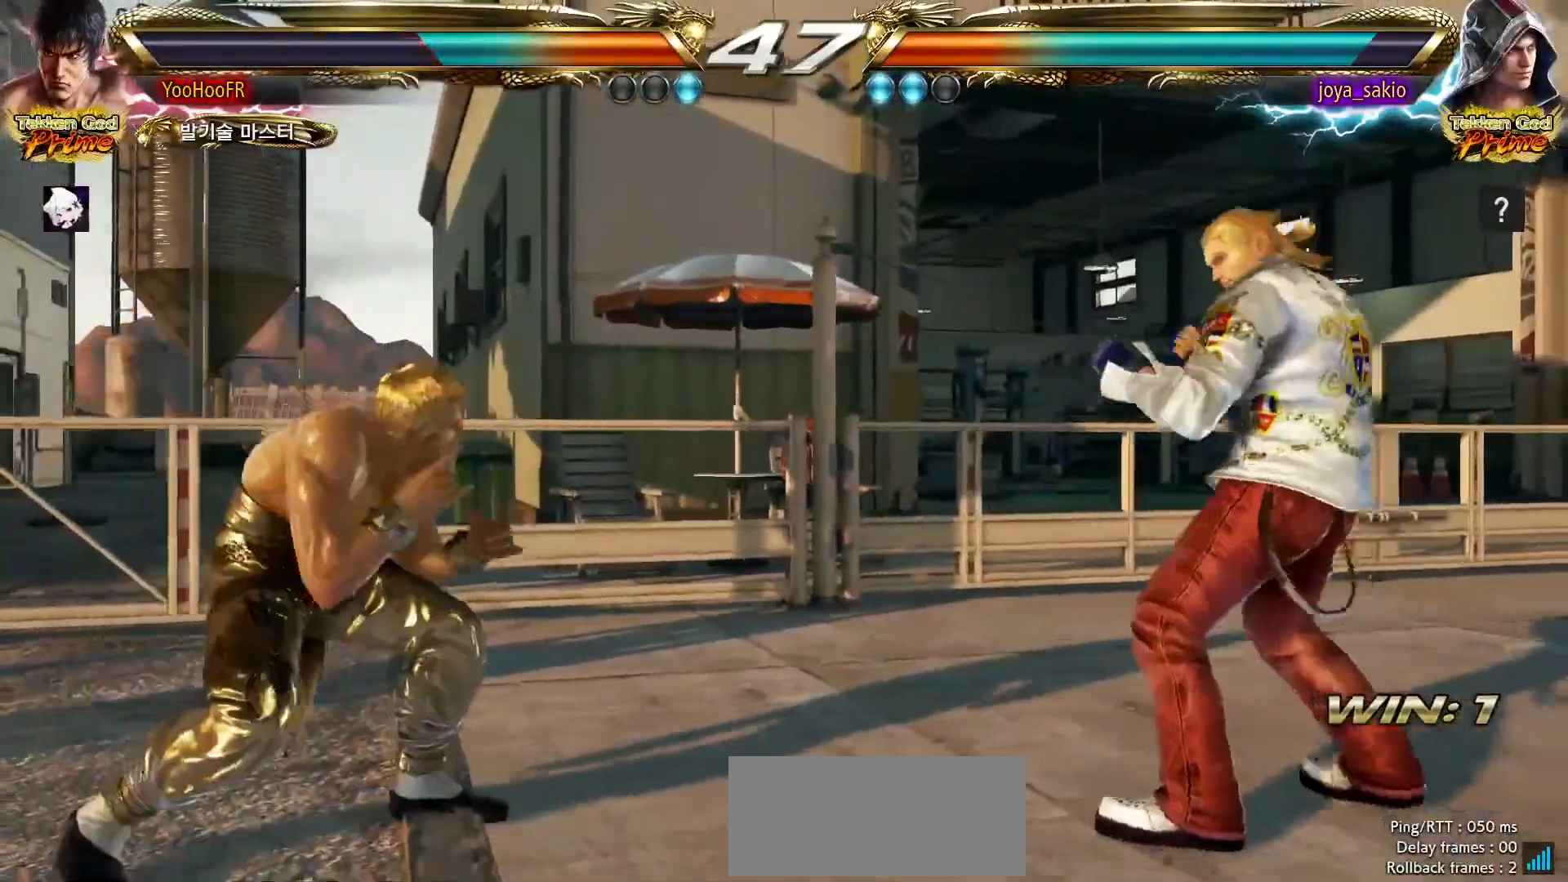
{"dt_ms": 500, "buttons": [], "left_stick": "down-right", "events": [[50, "CROSS", "down"], [133, "CROSS", "up"]]}
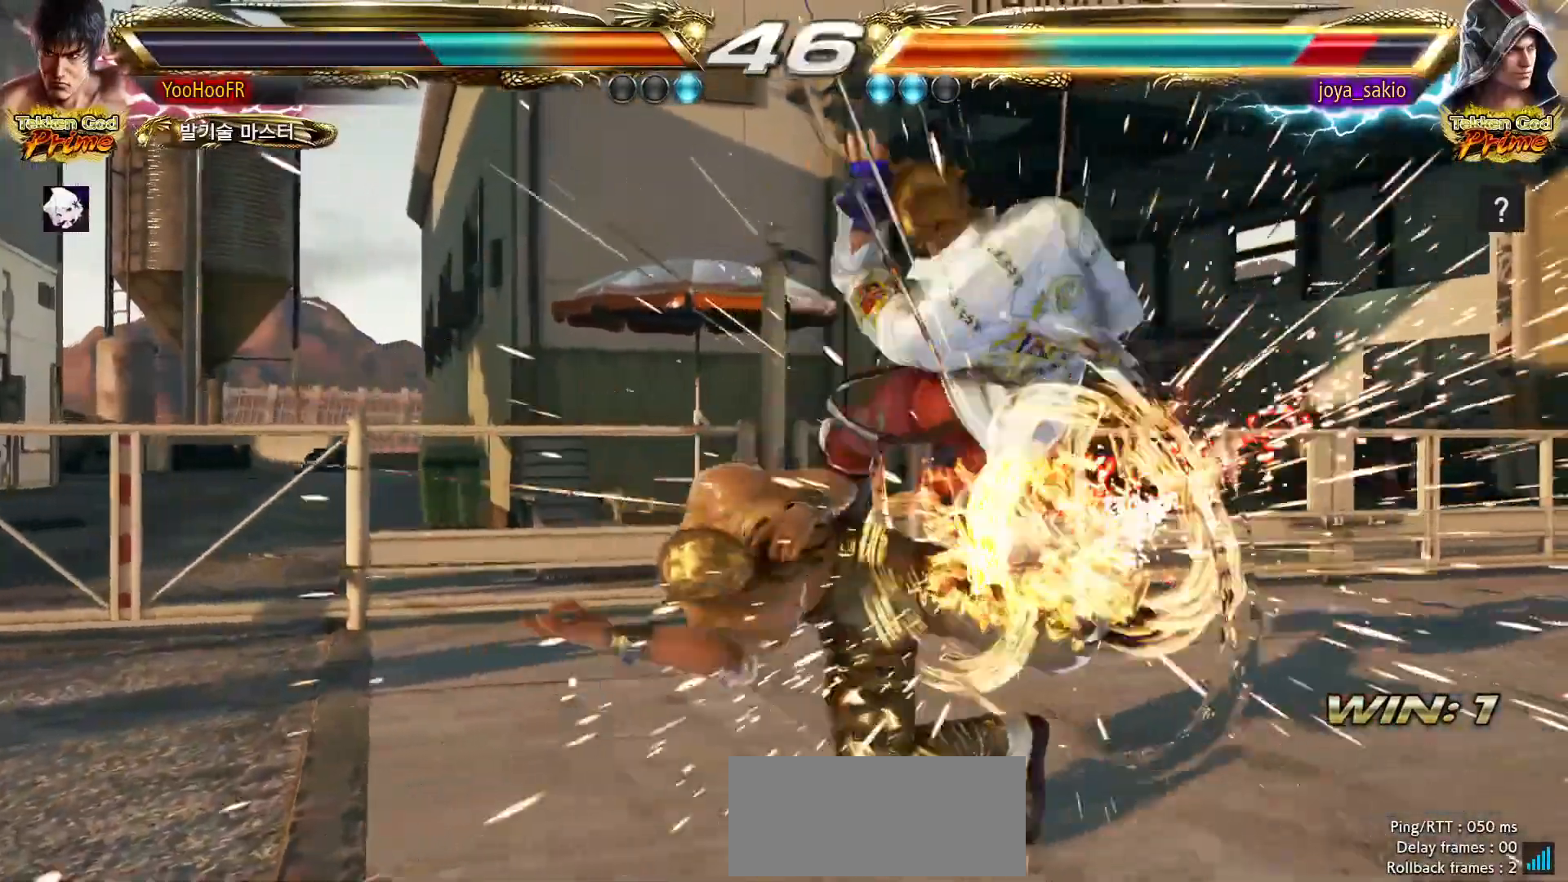
{"dt_ms": 500, "buttons": [], "left_stick": "center", "events": [[83, "left_stick", "center"], [433, "CROSS", "down"], [500, "CROSS", "up"]]}
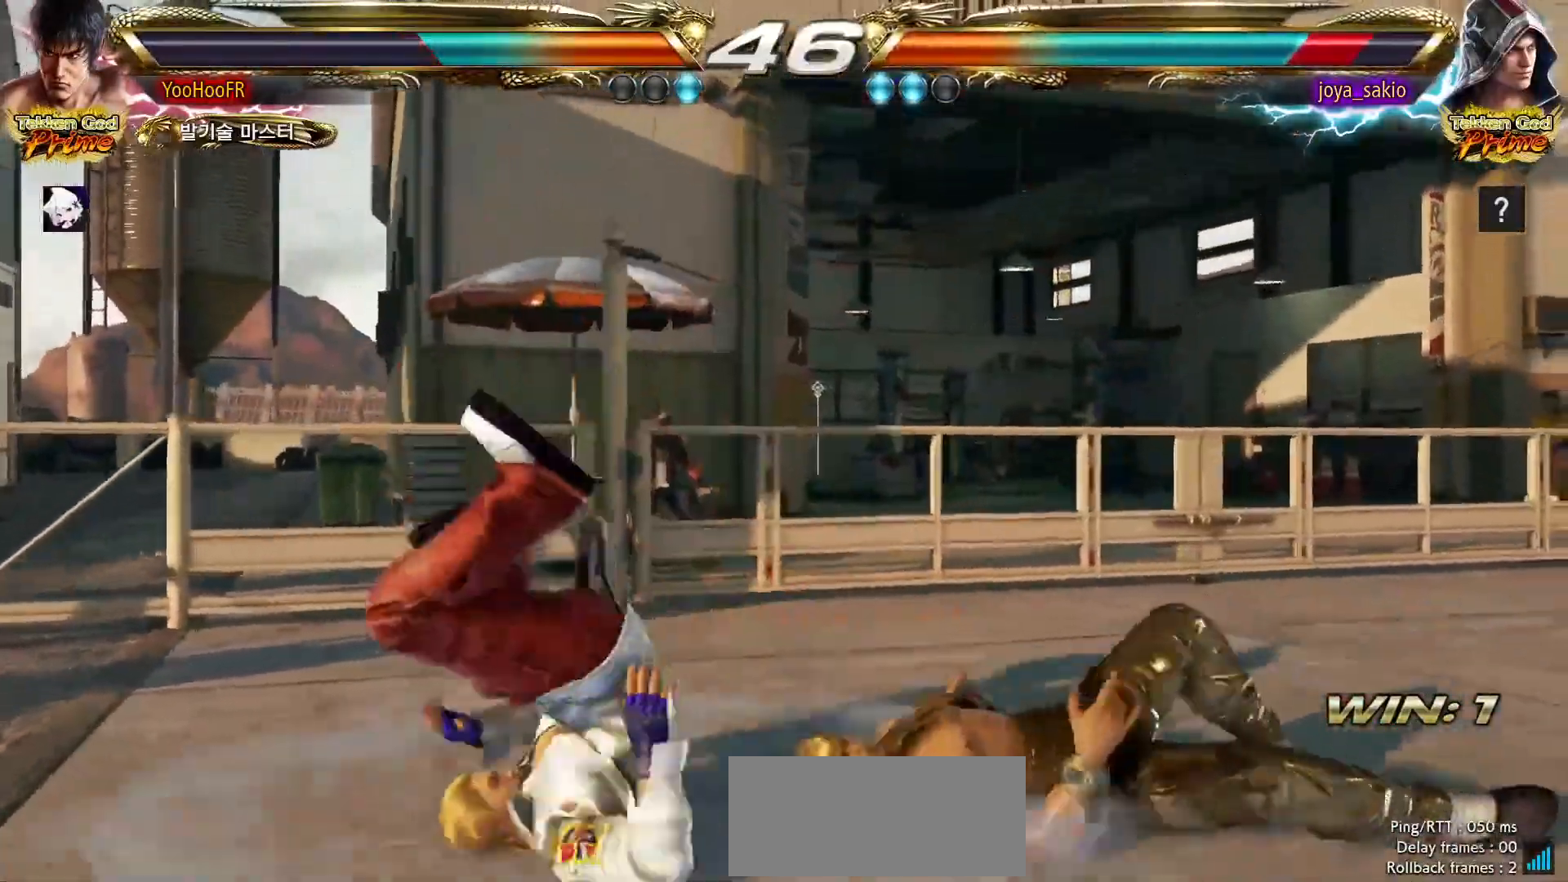
{"dt_ms": 500, "buttons": ["CROSS"], "left_stick": "center", "events": [[33, "CROSS", "down"], [67, "CROSS", "up"], [383, "CROSS", "down"]]}
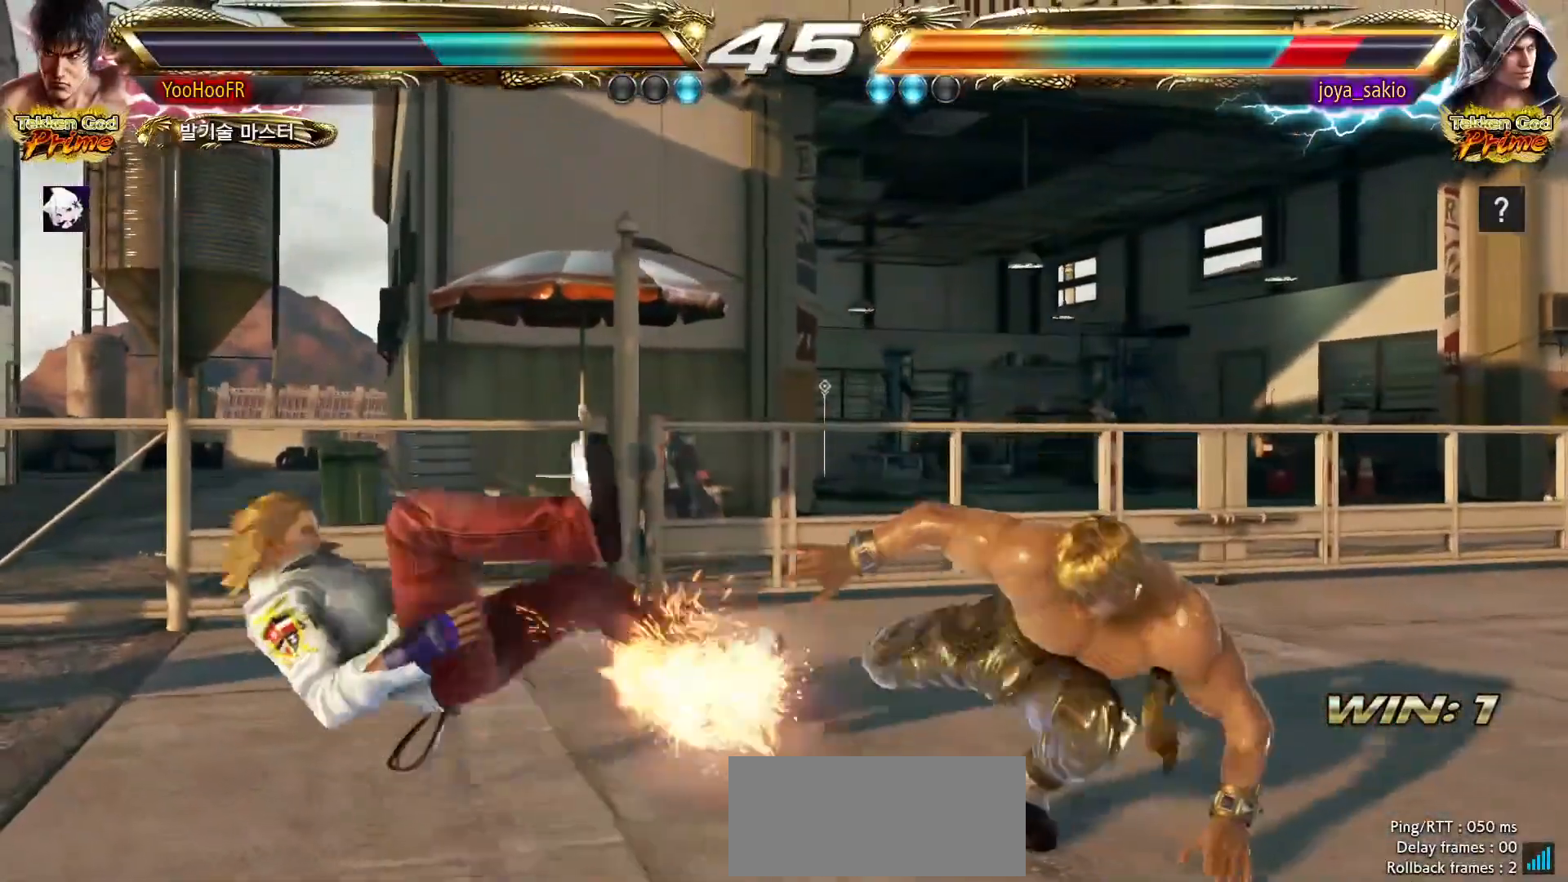
{"dt_ms": 500, "buttons": ["CROSS"], "left_stick": "left", "events": [[233, "left_stick", "left"], [317, "left_stick", "center"], [433, "left_stick", "left"]]}
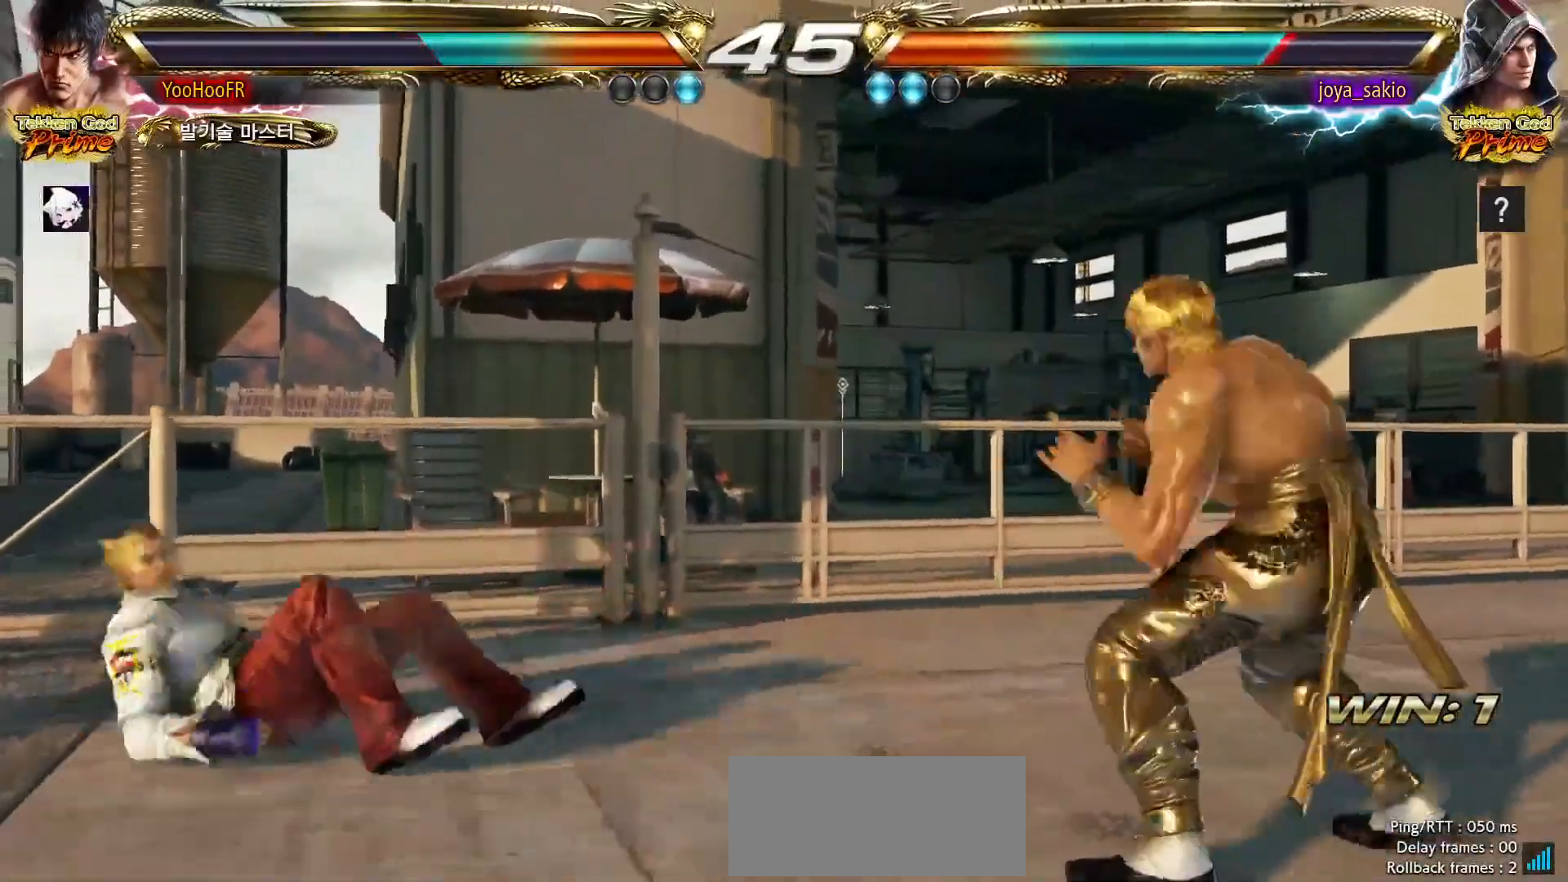
{"dt_ms": 500, "buttons": [], "left_stick": "center", "events": [[83, "left_stick", "down"], [133, "left_stick", "down-right"], [183, "CROSS", "up"], [467, "left_stick", "center"]]}
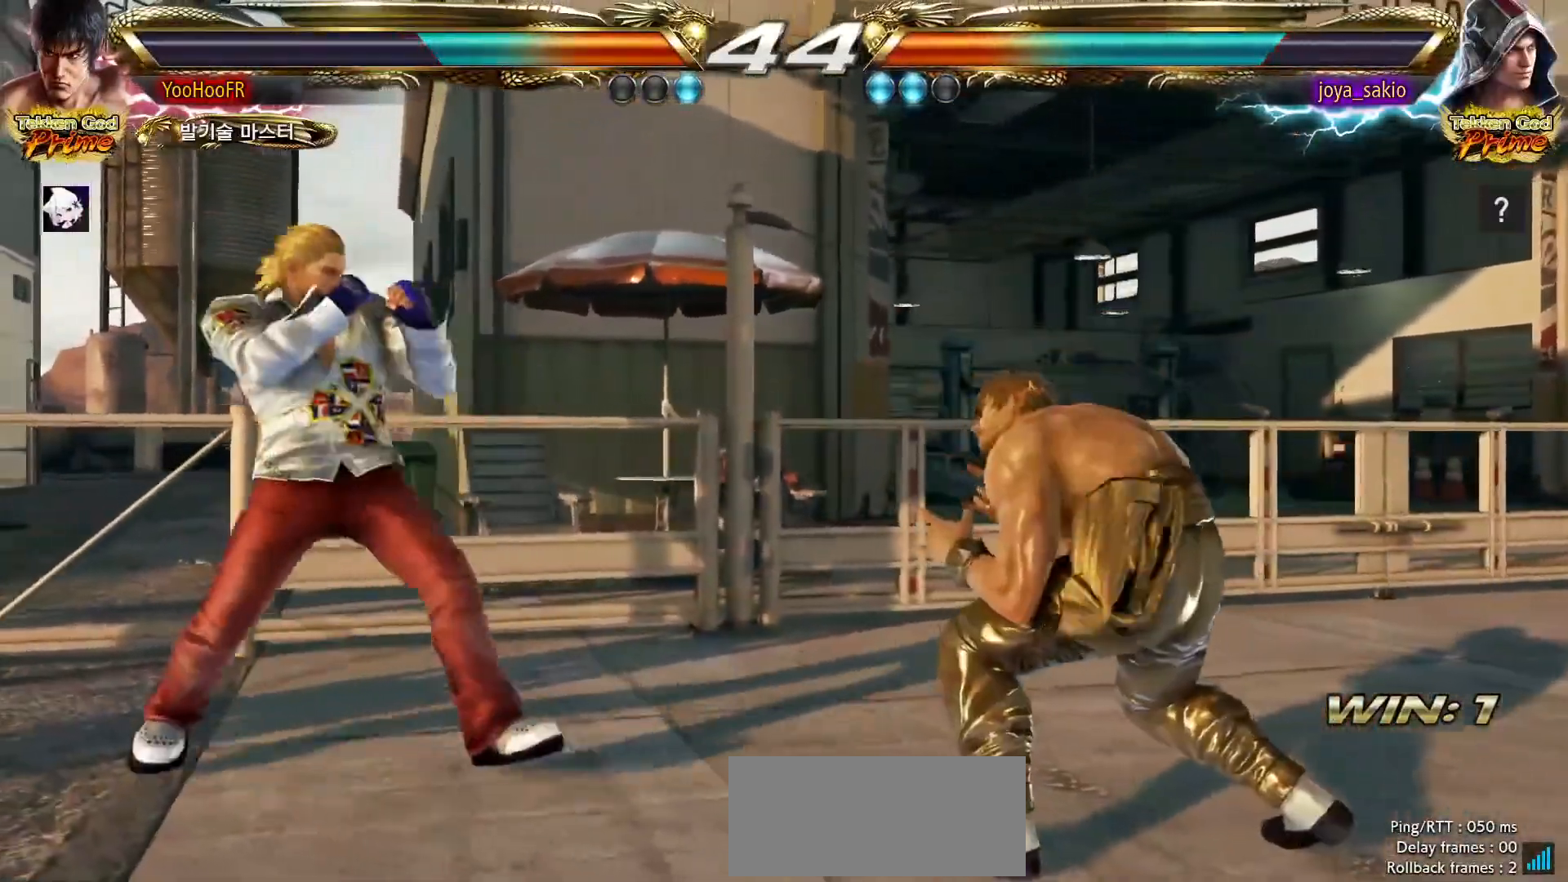
{"dt_ms": 500, "buttons": [], "left_stick": "center", "events": [[150, "left_stick", "left"], [217, "left_stick", "center"], [283, "left_stick", "left"], [417, "left_stick", "right"], [483, "left_stick", "center"]]}
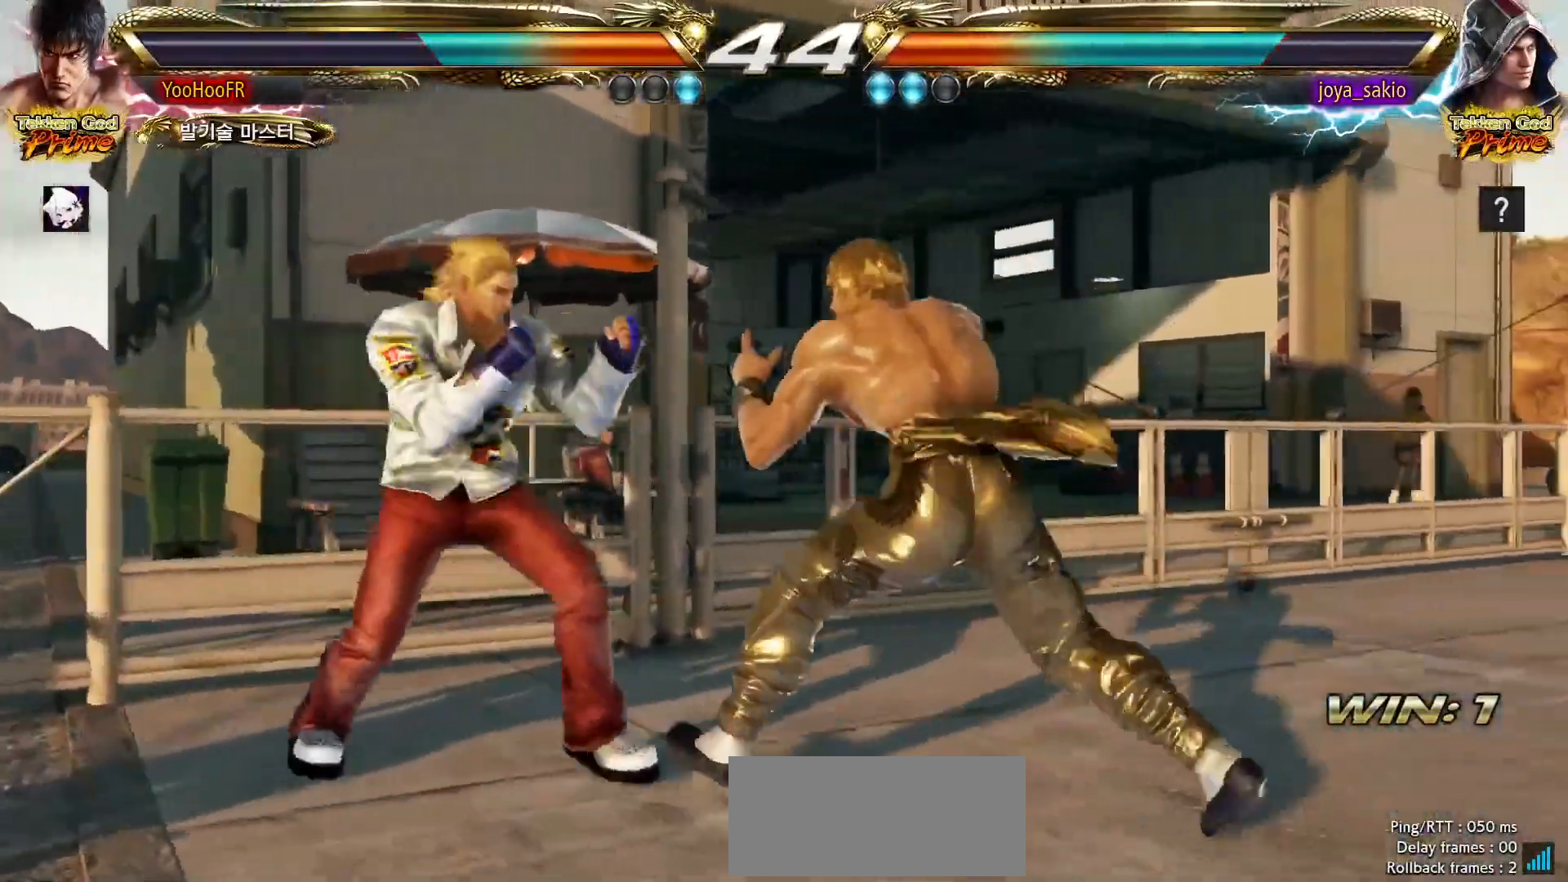
{"dt_ms": 500, "buttons": [], "left_stick": "right", "events": [[67, "left_stick", "right"], [483, "CIRCLE", "down"], [500, "CIRCLE", "up"]]}
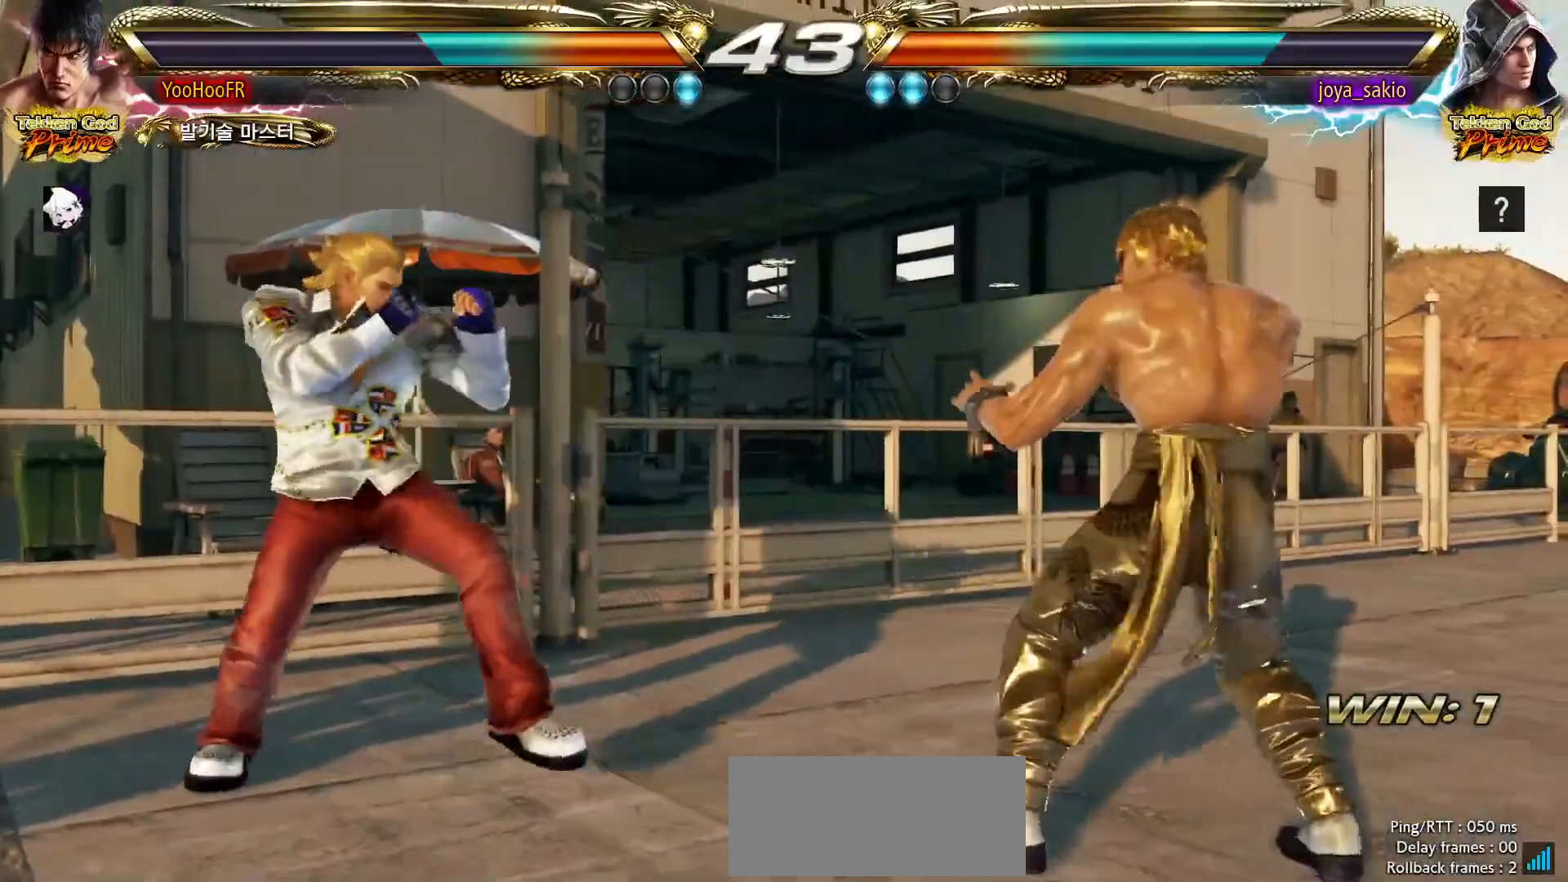
{"dt_ms": 500, "buttons": [], "left_stick": "right", "events": []}
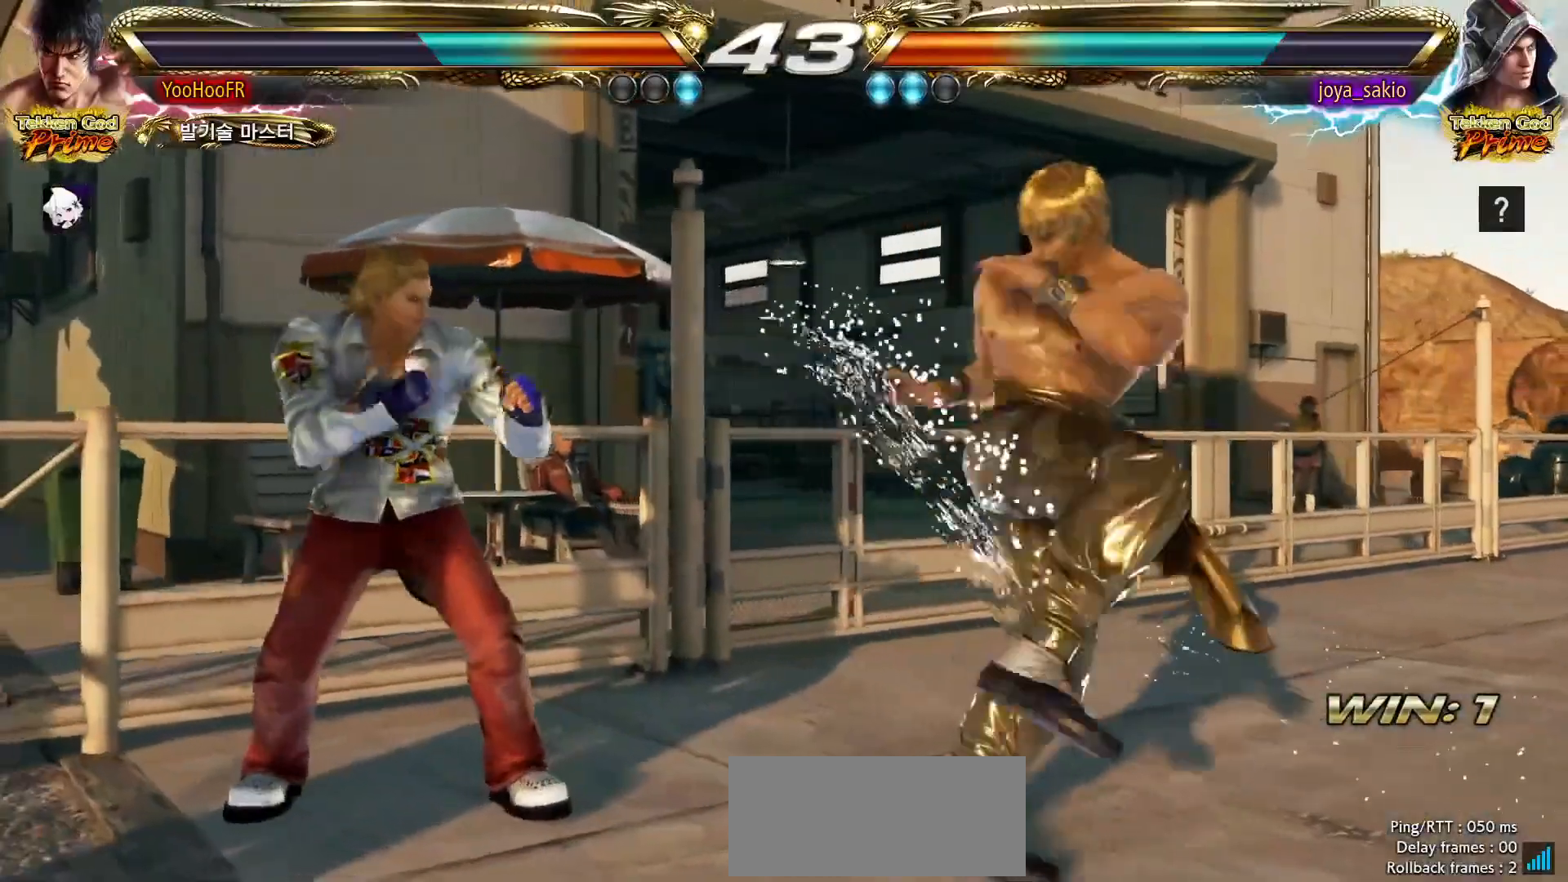
{"dt_ms": 500, "buttons": [], "left_stick": "down-right", "events": [[83, "left_stick", "down-right"]]}
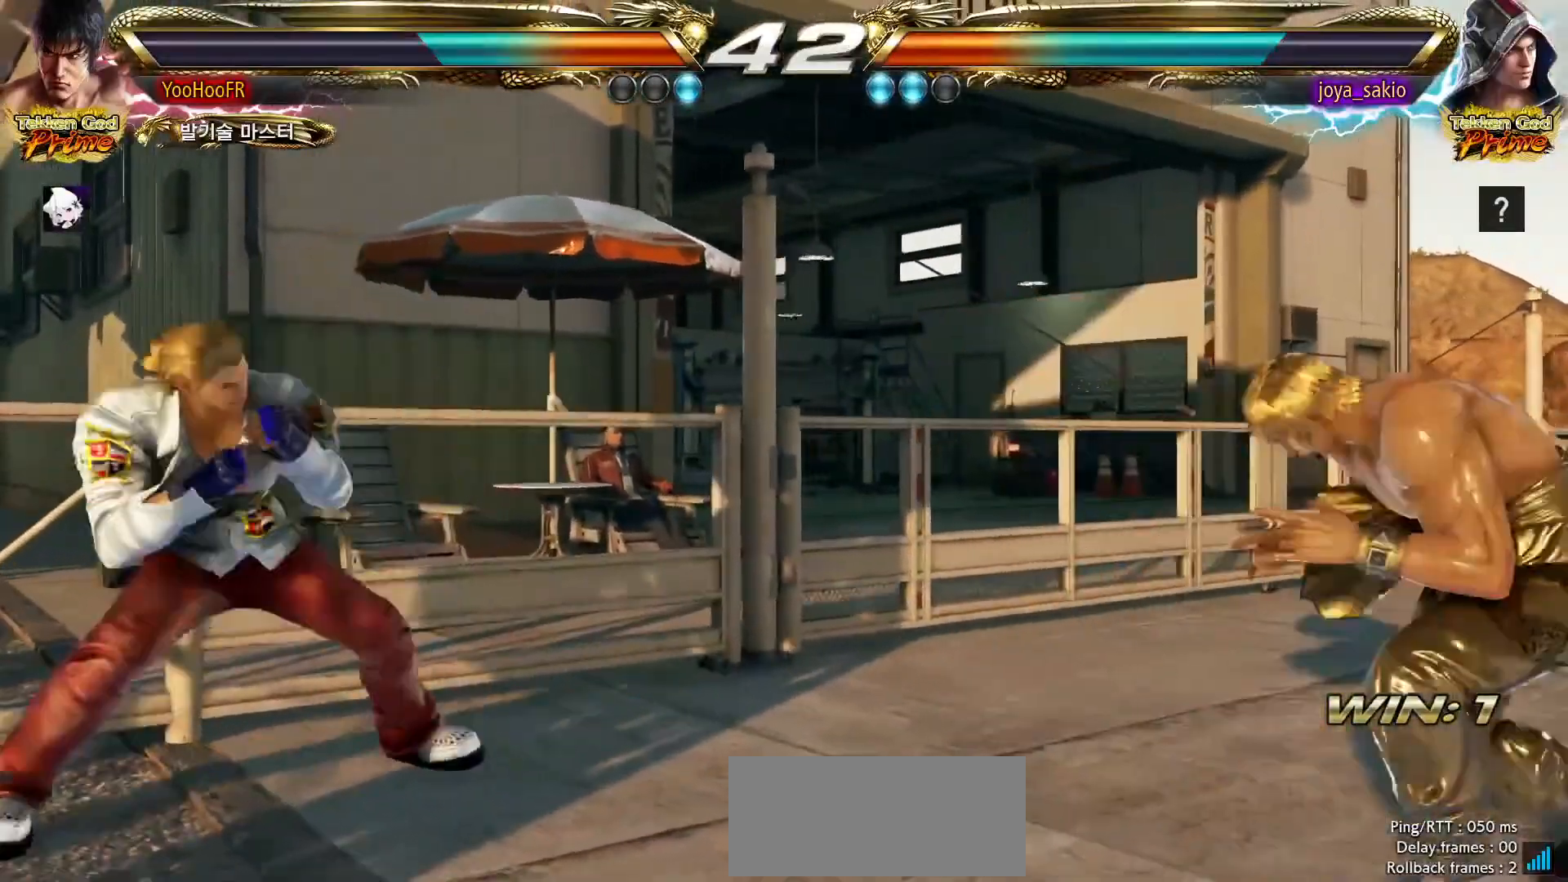
{"dt_ms": 500, "buttons": [], "left_stick": "down-right", "events": []}
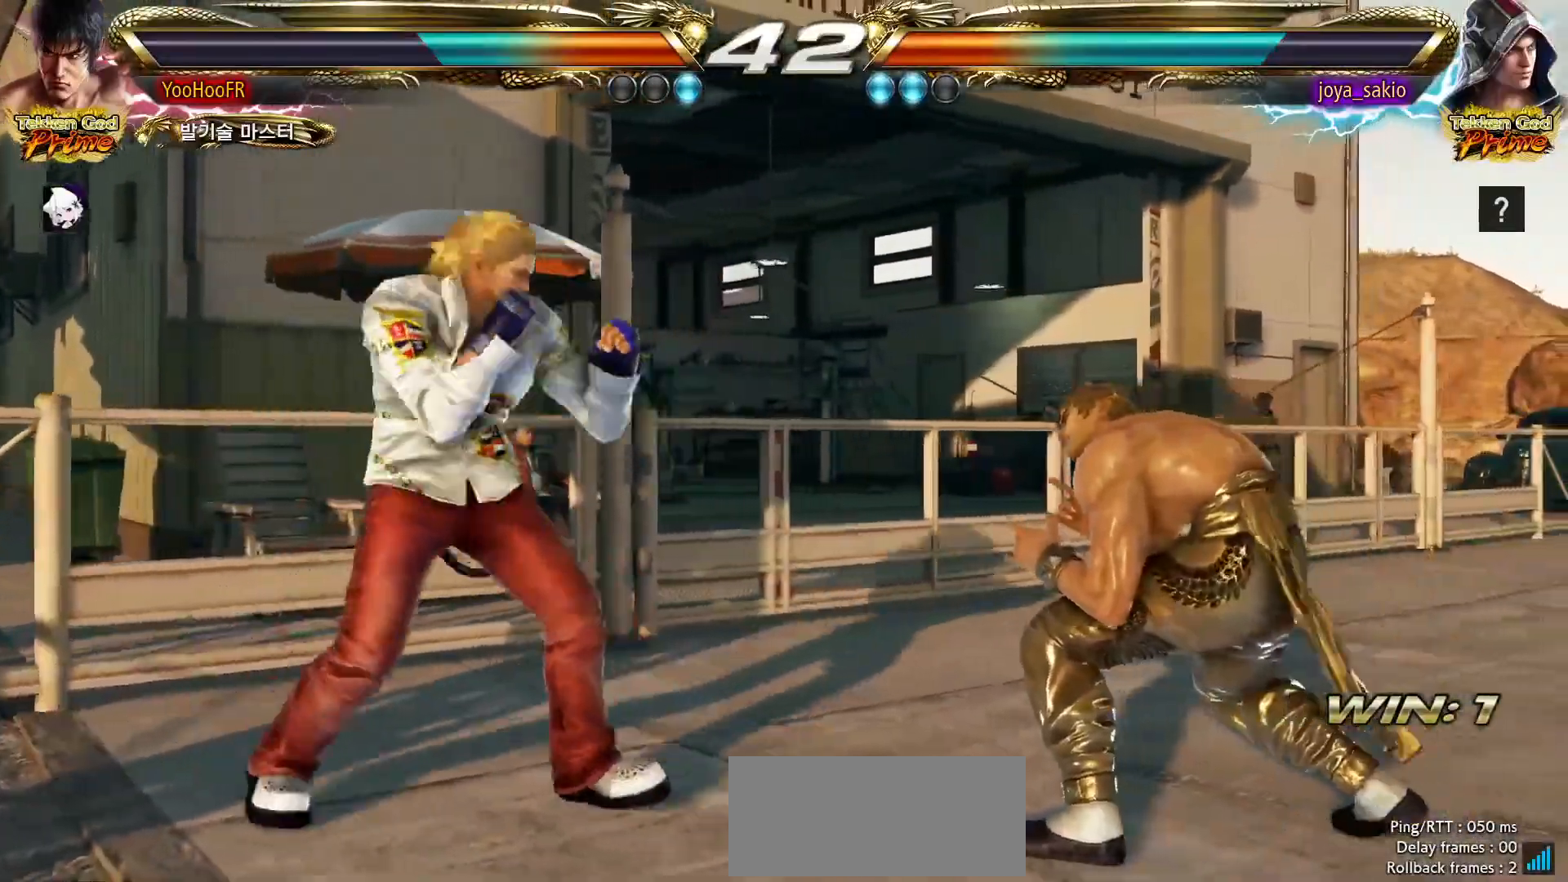
{"dt_ms": 500, "buttons": [], "left_stick": "center", "events": [[150, "left_stick", "center"], [450, "left_stick", "left"], [500, "left_stick", "center"]]}